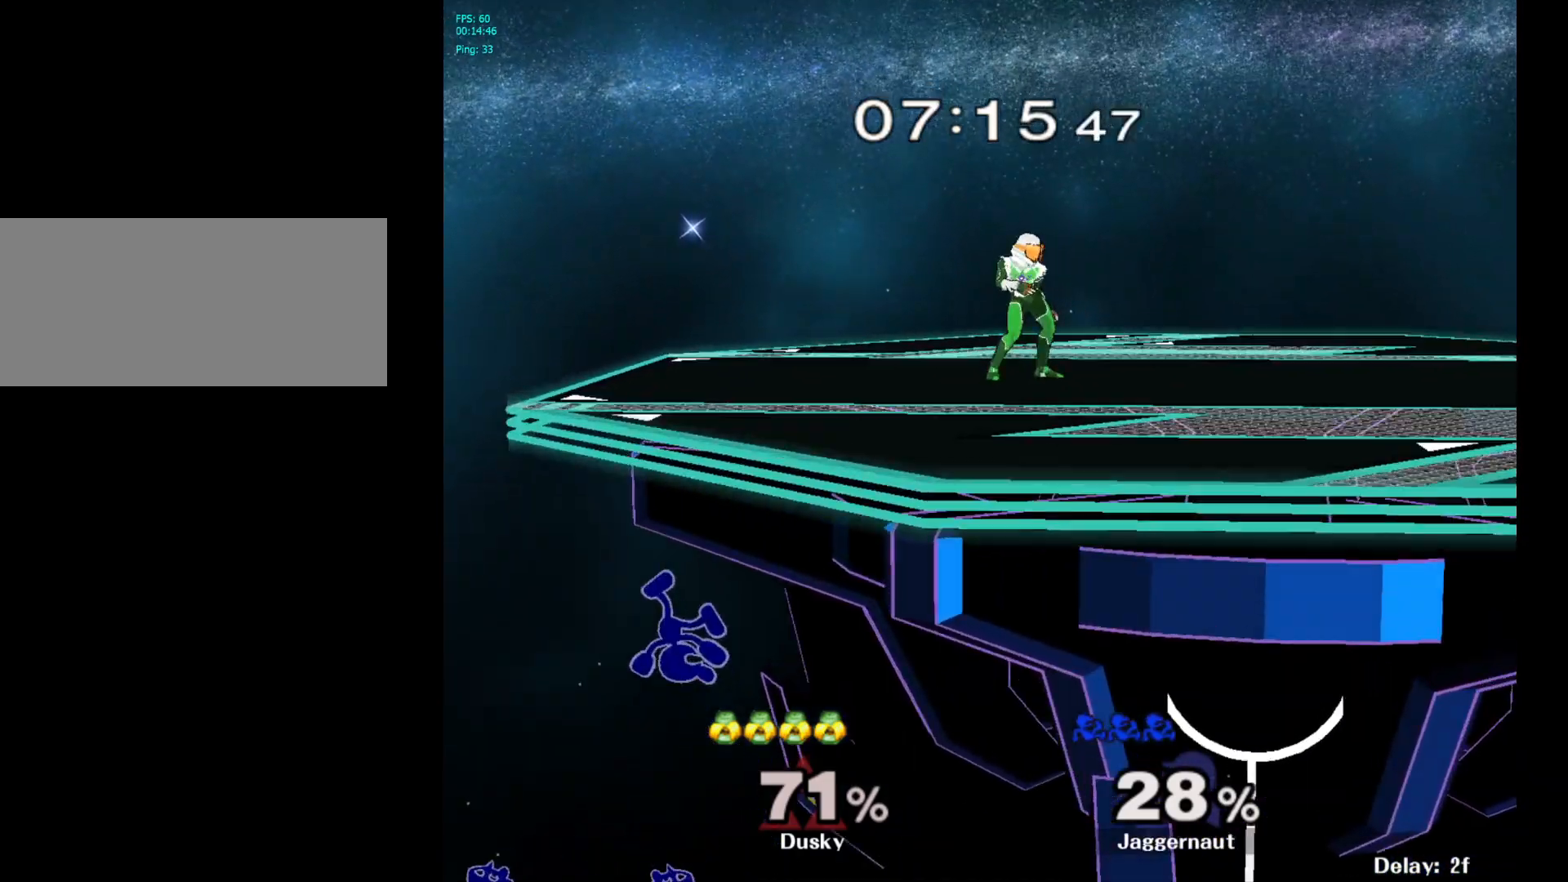
Gameplay with a controller (Nintendo layout); each line is a JSON object with the inputs held at the frame after it. "events" lists button and stick changes between this image and that frame as [ms after this image, input, new state], when the widget could be followed in between. Not read: L3 R3.
{"buttons": [], "left_stick": "center", "right_stick": "center", "events": [[50, "B", "up"], [333, "left_stick", "center"]]}
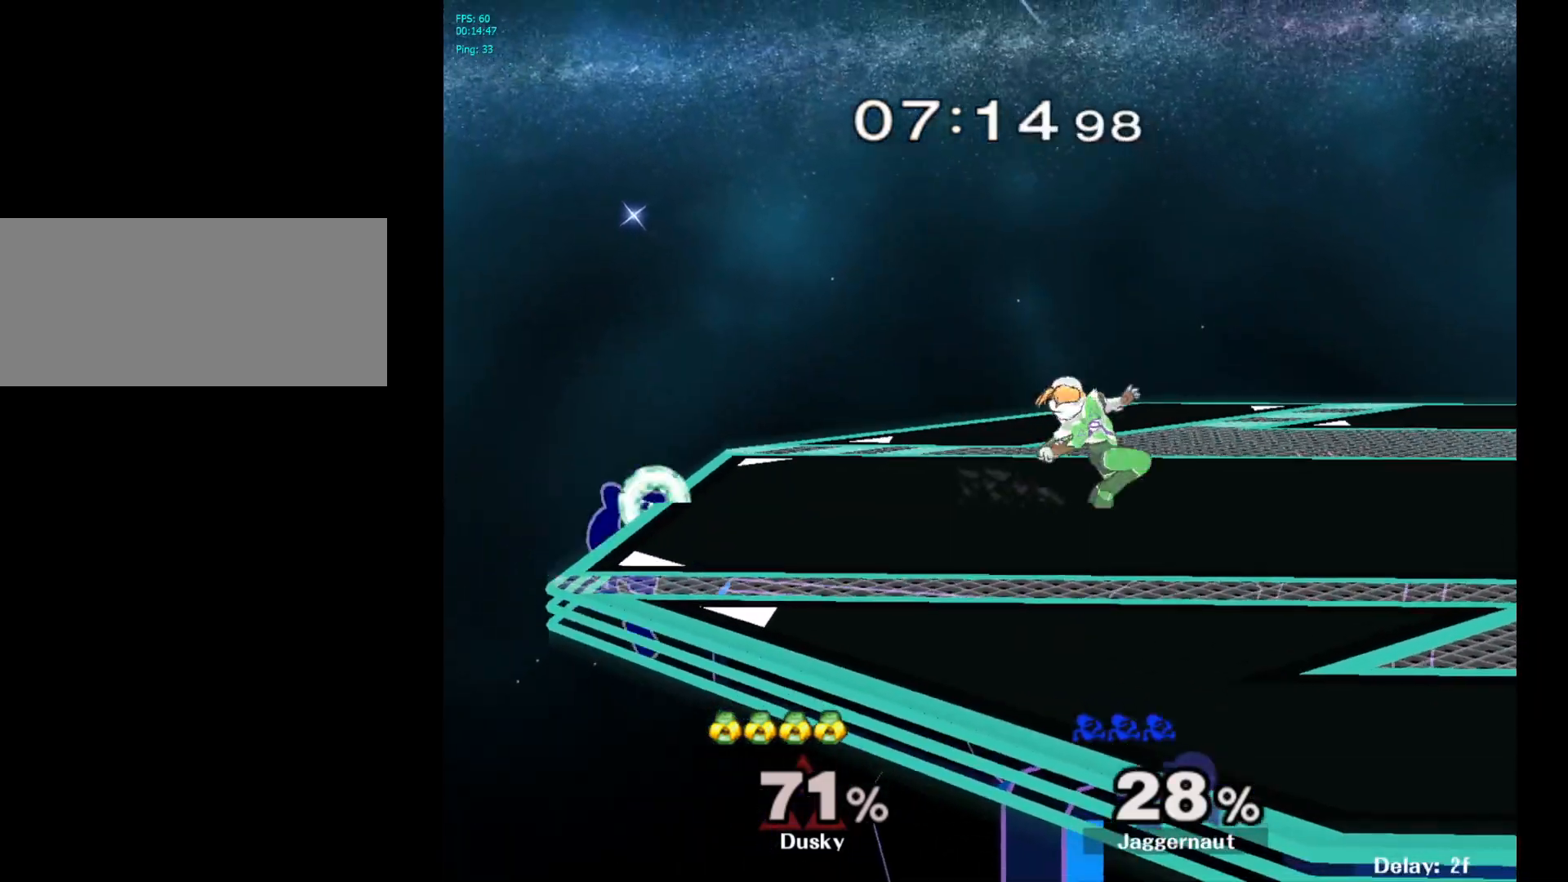
{"buttons": ["R1"], "left_stick": "center", "right_stick": "center", "events": [[100, "left_stick", "left"], [200, "Y", "down"], [200, "left_stick", "right"], [333, "left_stick", "down-right"], [400, "R1", "down"], [450, "Y", "up"], [483, "left_stick", "center"]]}
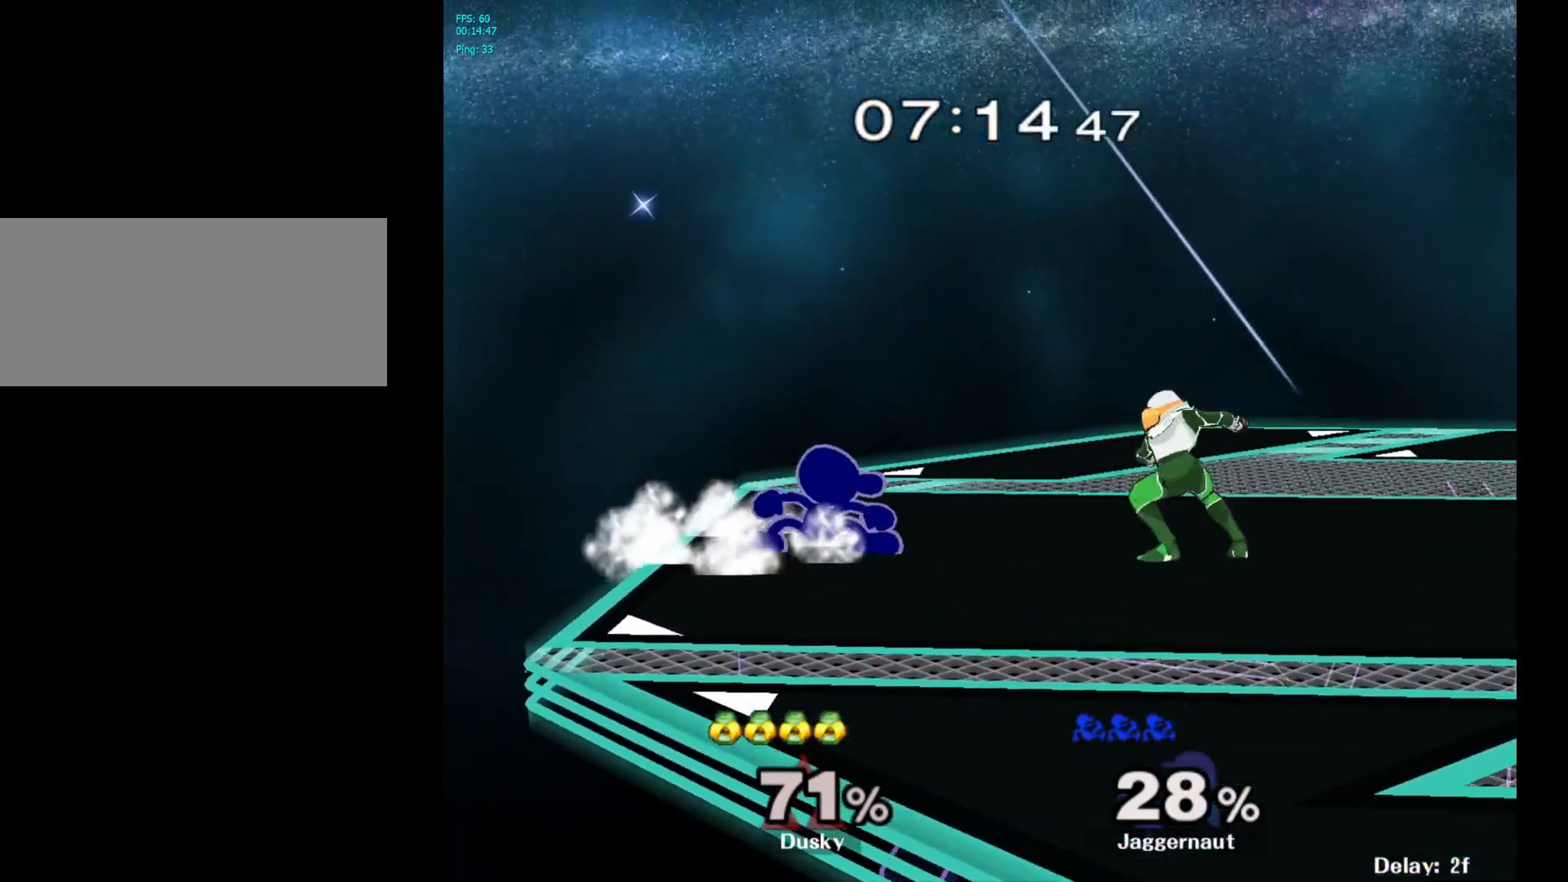
{"buttons": [], "left_stick": "center", "right_stick": "center", "events": [[17, "R1", "up"], [117, "A", "down"], [250, "A", "up"]]}
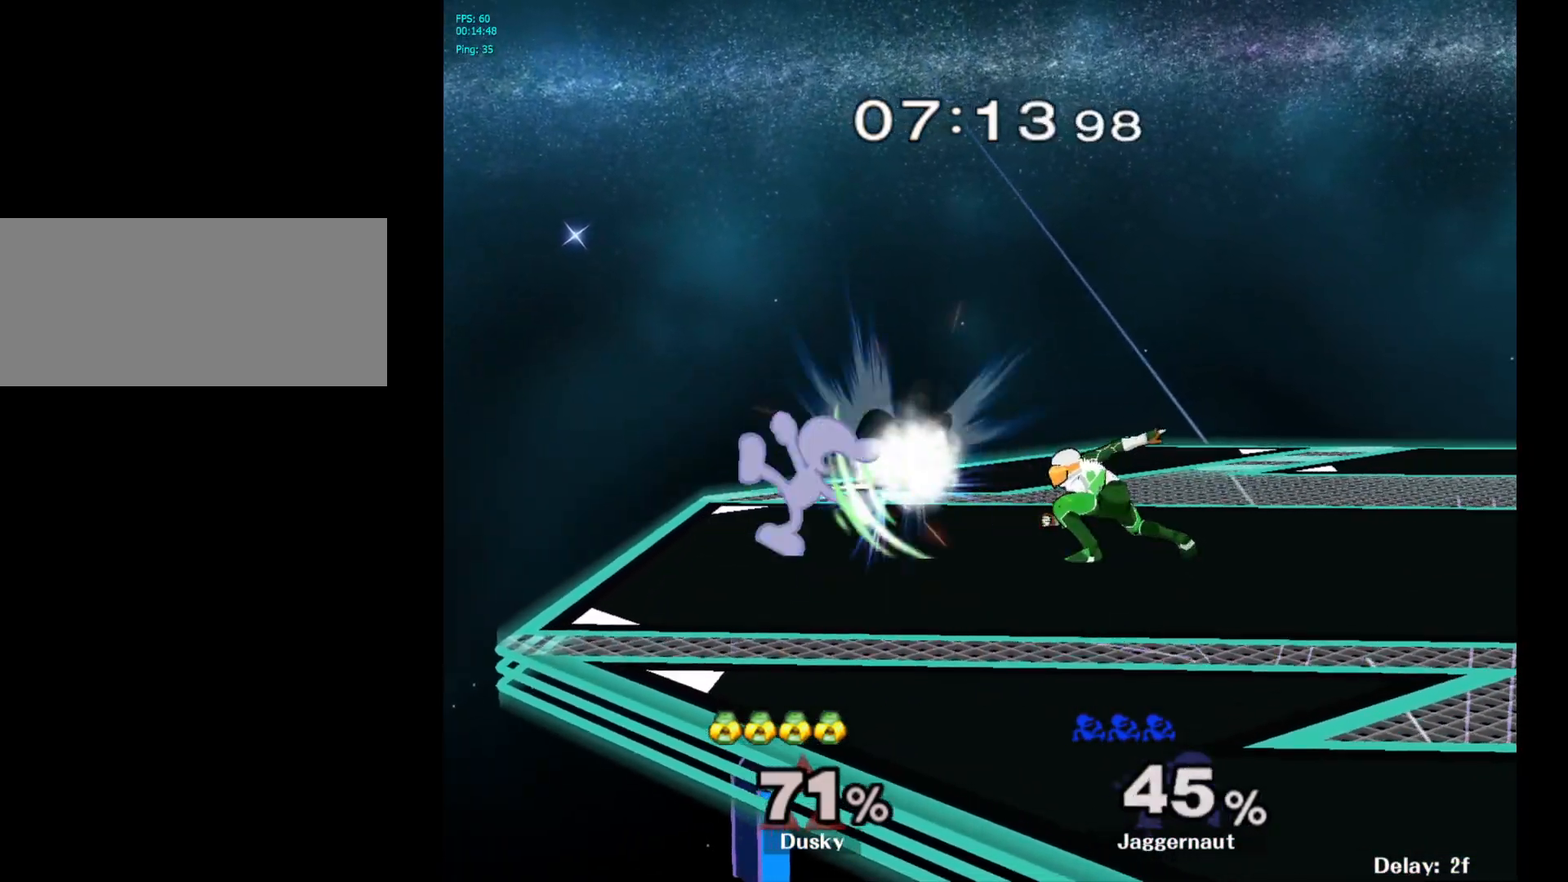
{"buttons": [], "left_stick": "right", "right_stick": "center", "events": [[217, "left_stick", "right"], [267, "Y", "down"], [283, "Y", "up"], [367, "A", "down"], [467, "A", "up"]]}
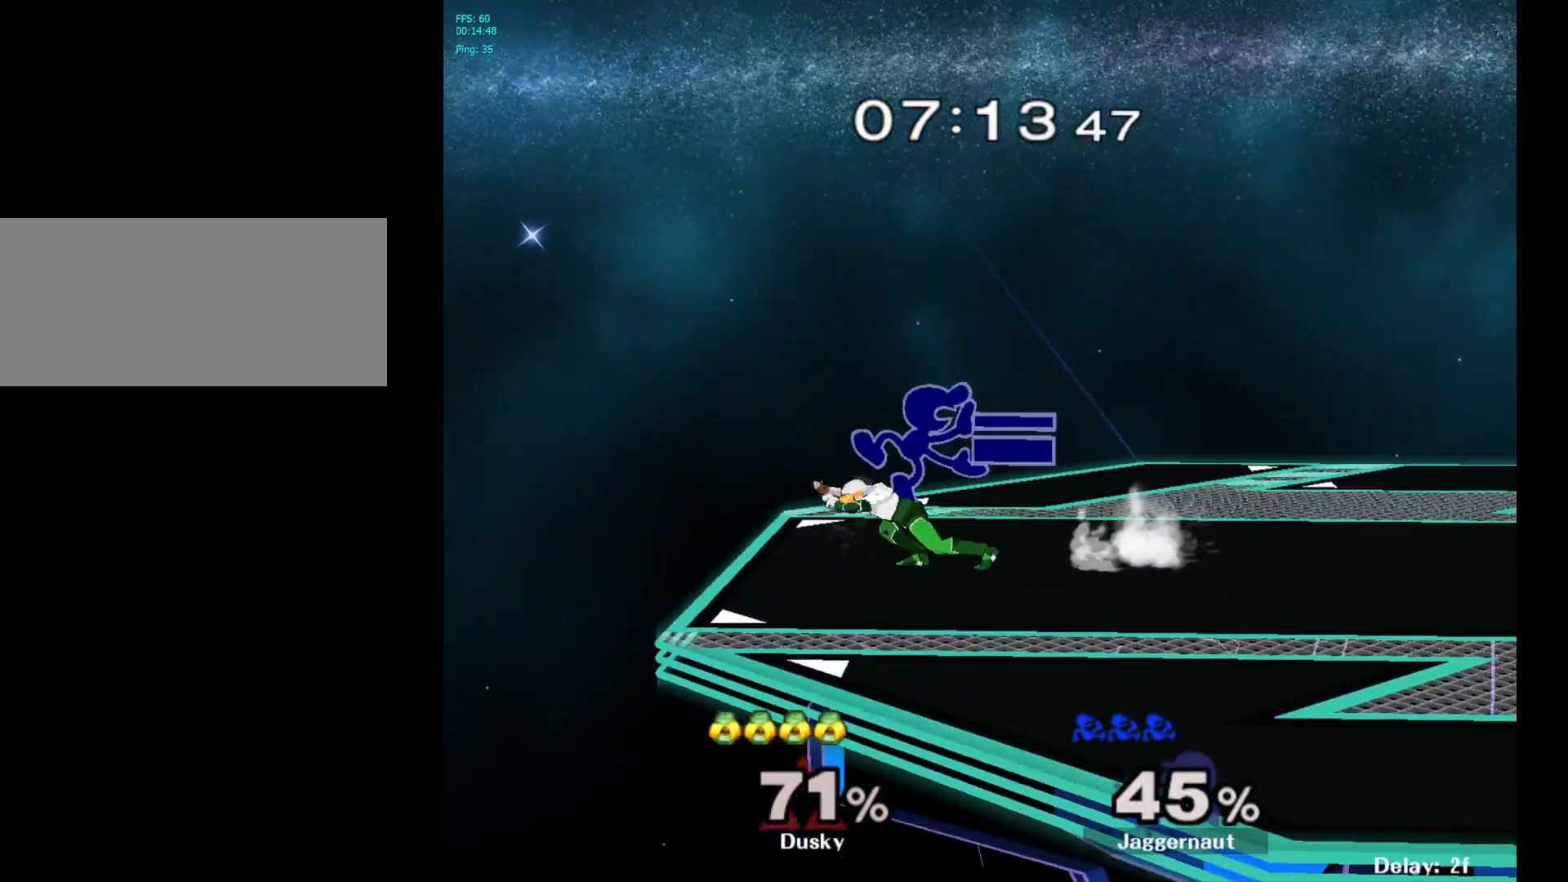
{"buttons": [], "left_stick": "center", "right_stick": "center", "events": [[50, "left_stick", "center"], [150, "left_stick", "down"], [200, "R1", "down"], [367, "left_stick", "center"], [383, "R1", "up"]]}
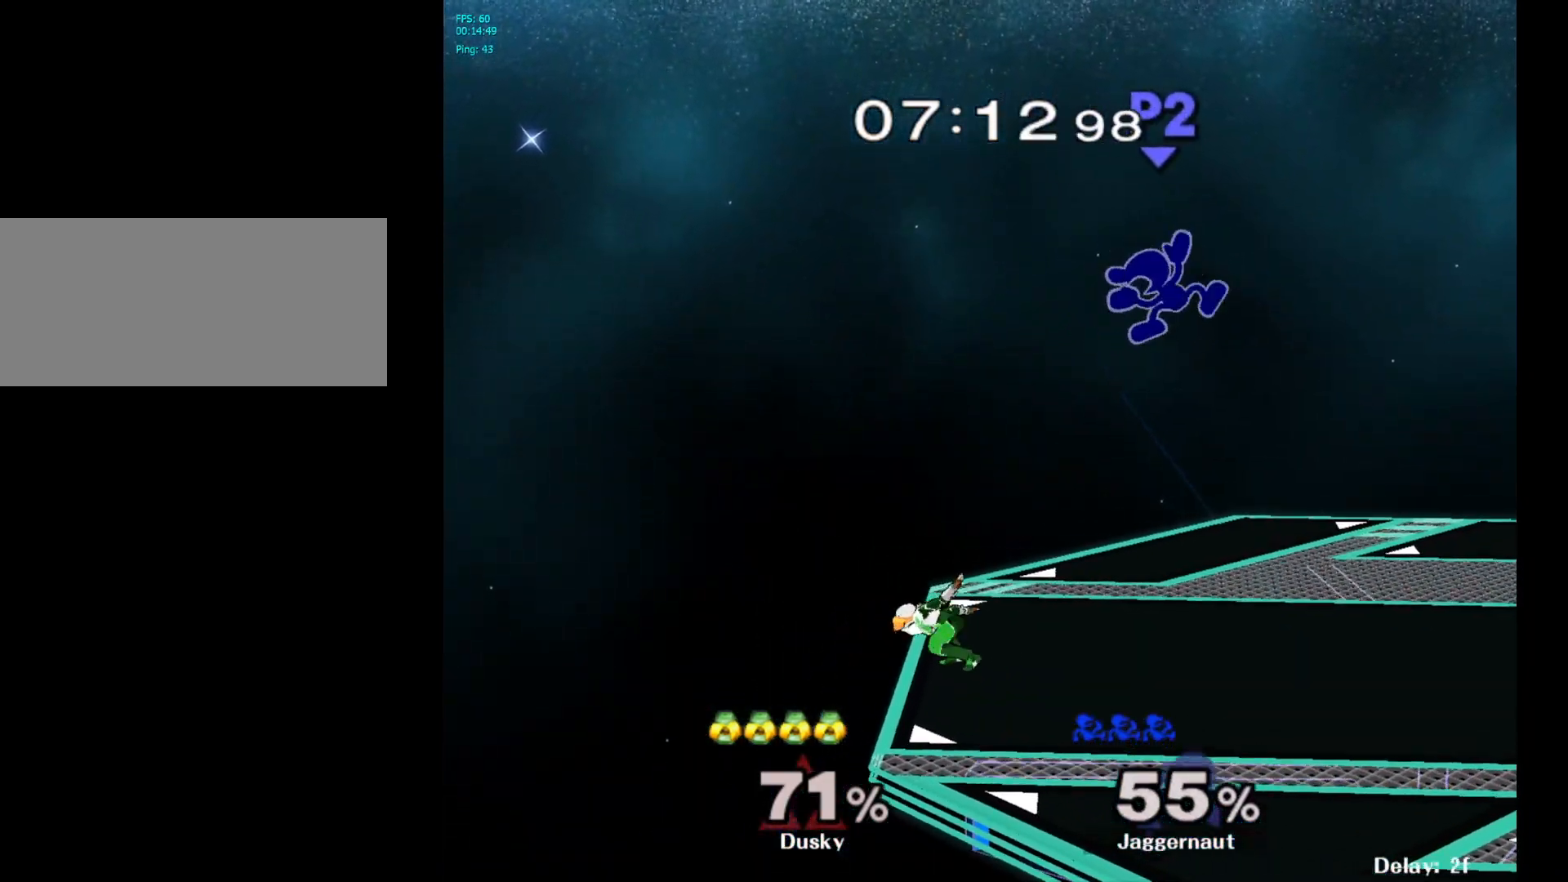
{"buttons": ["Y"], "left_stick": "up-right", "right_stick": "center", "events": [[100, "Y", "down"], [200, "Y", "up"], [250, "left_stick", "up-right"], [267, "Y", "down"], [333, "Y", "up"], [400, "Y", "down"]]}
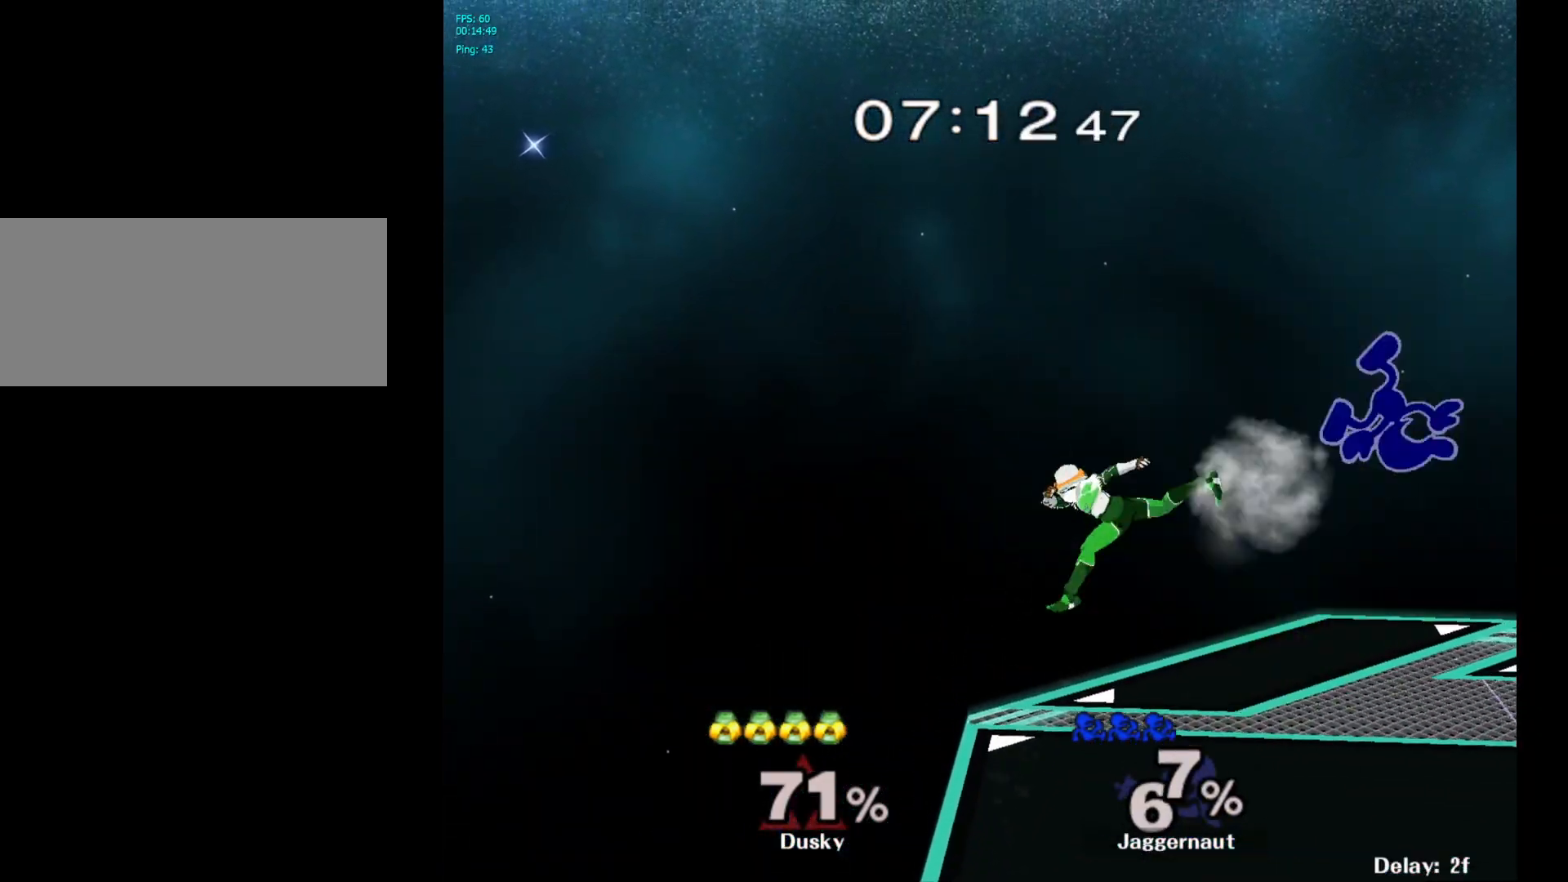
{"buttons": [], "left_stick": "right", "right_stick": "center", "events": [[33, "Y", "up"], [133, "left_stick", "center"], [333, "left_stick", "left"], [467, "left_stick", "right"]]}
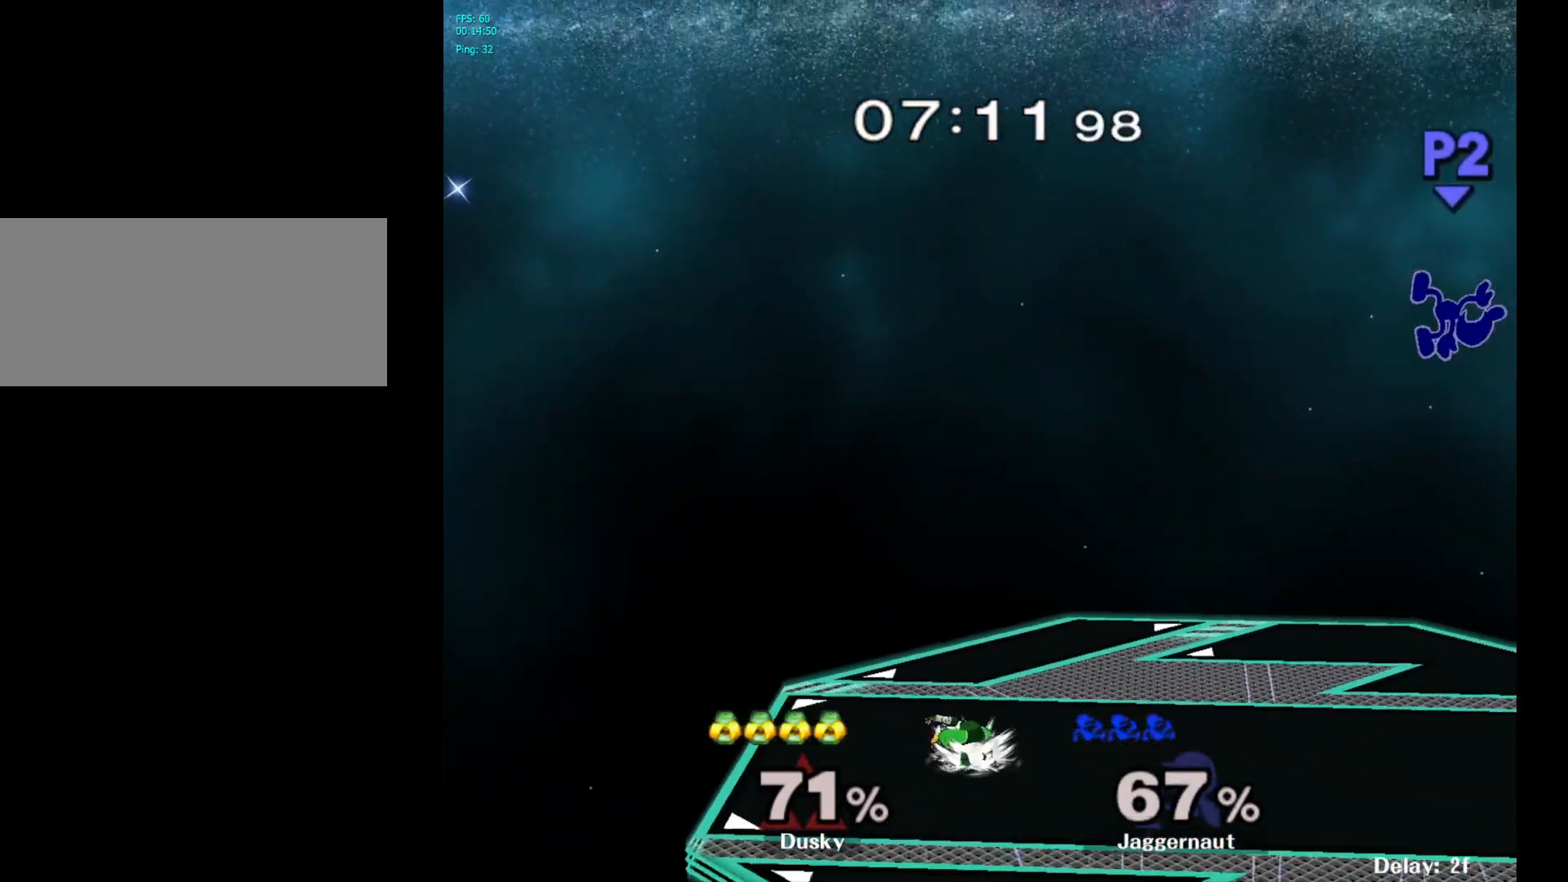
{"buttons": [], "left_stick": "left", "right_stick": "center", "events": [[50, "left_stick", "left"], [133, "left_stick", "down-right"], [250, "left_stick", "left"]]}
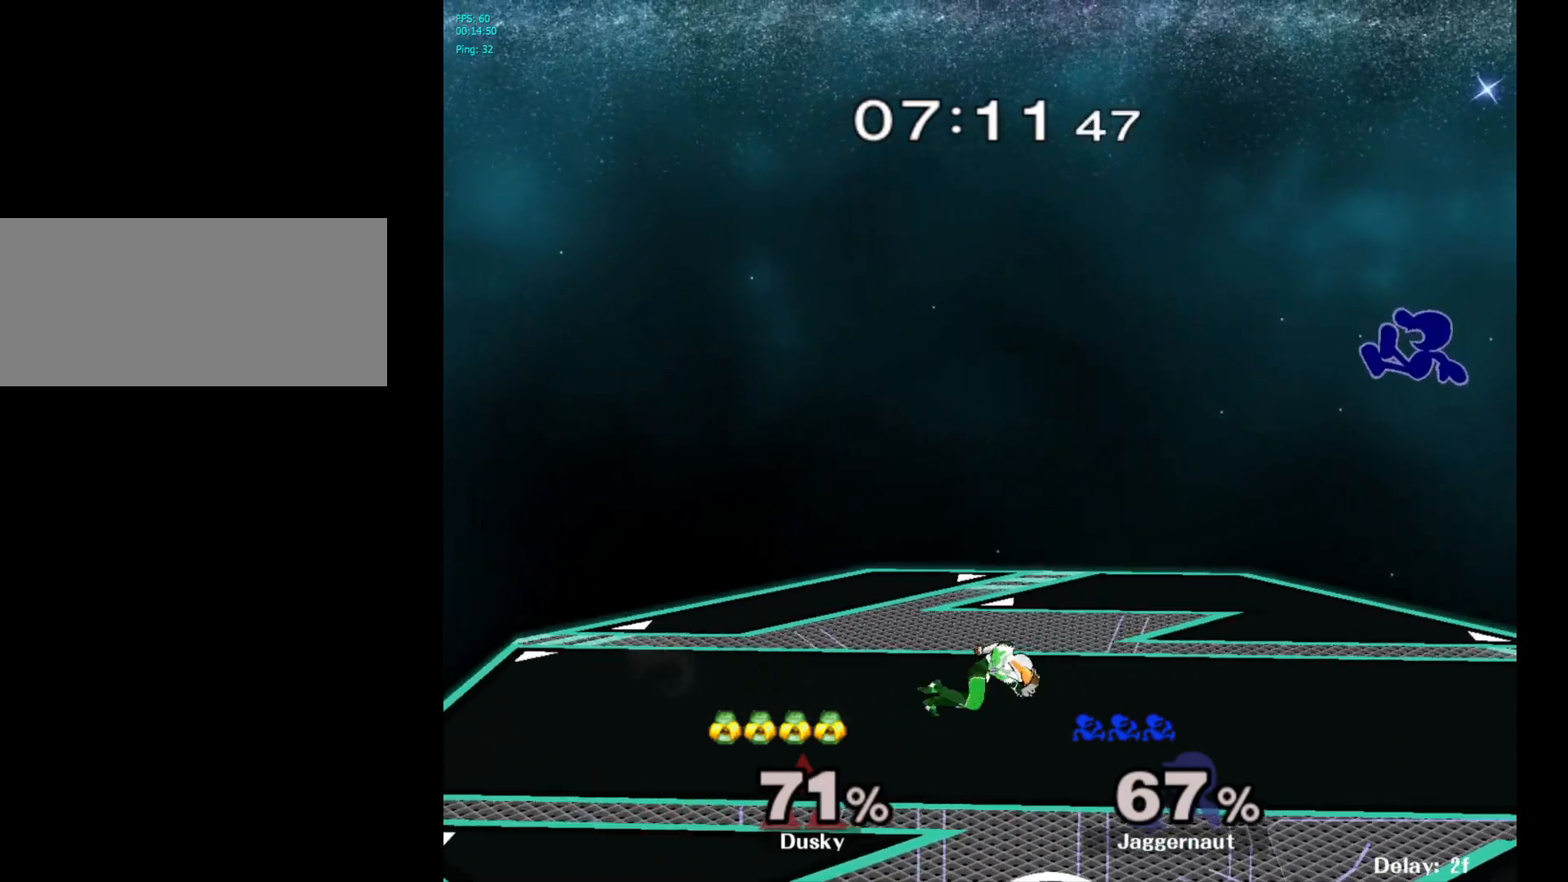
{"buttons": [], "left_stick": "up-left", "right_stick": "down", "events": [[50, "left_stick", "center"], [167, "Y", "down"], [300, "left_stick", "up-left"], [317, "Y", "up"], [467, "right_stick", "down"]]}
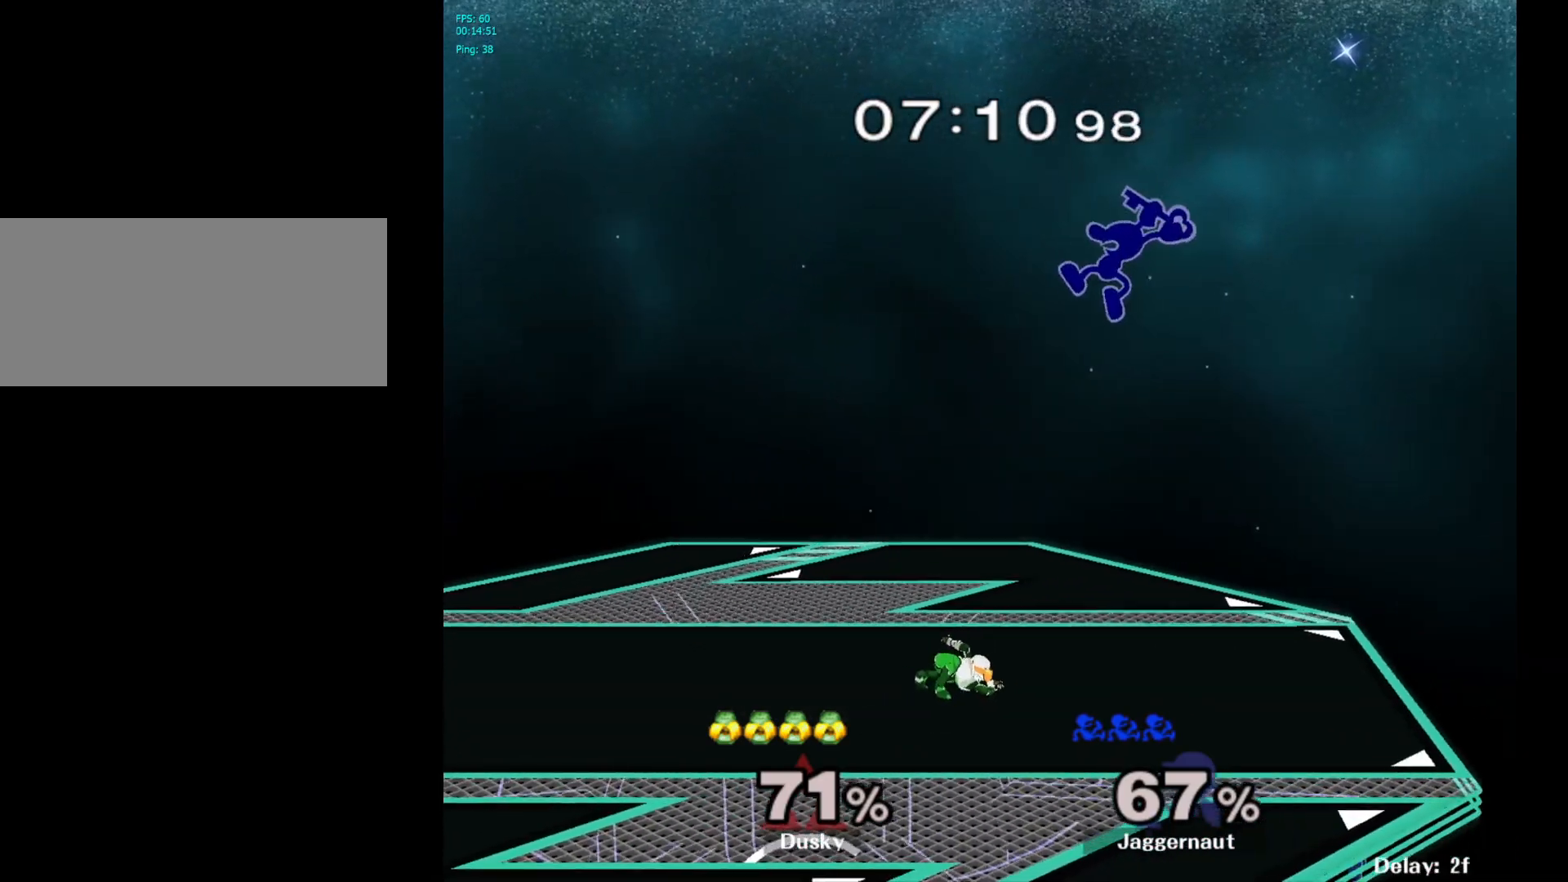
{"buttons": ["R1"], "left_stick": "down-left", "right_stick": "center", "events": [[33, "left_stick", "down"], [50, "right_stick", "center"], [167, "left_stick", "left"], [300, "left_stick", "up-left"], [467, "R1", "down"], [500, "left_stick", "down-left"]]}
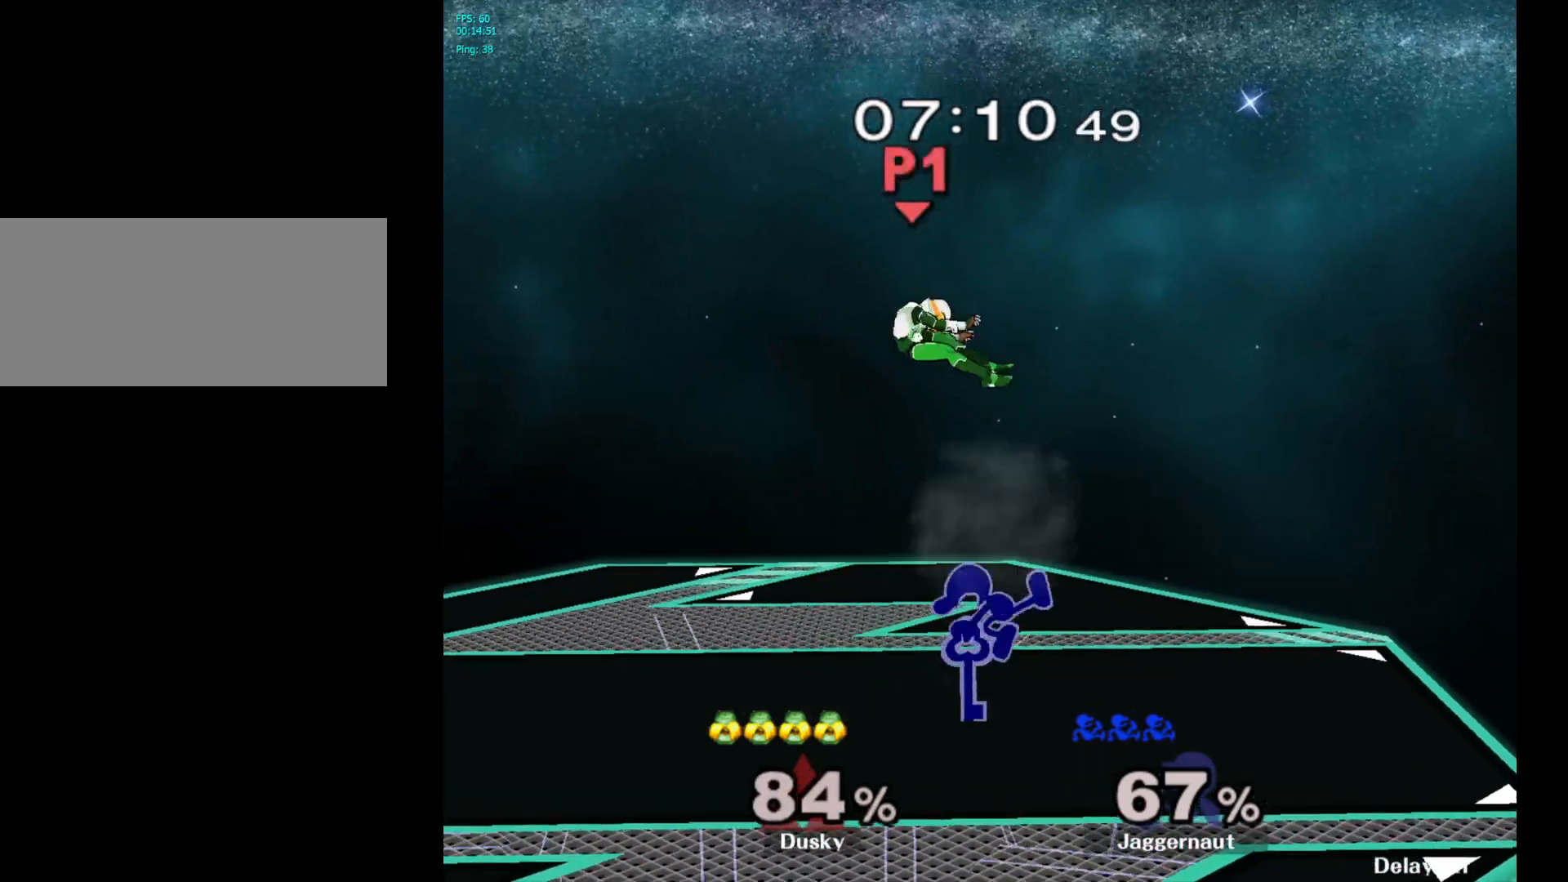
{"buttons": ["Y"], "left_stick": "center", "right_stick": "center", "events": [[183, "R1", "up"], [200, "left_stick", "center"], [400, "left_stick", "left"], [467, "Y", "down"], [500, "left_stick", "center"]]}
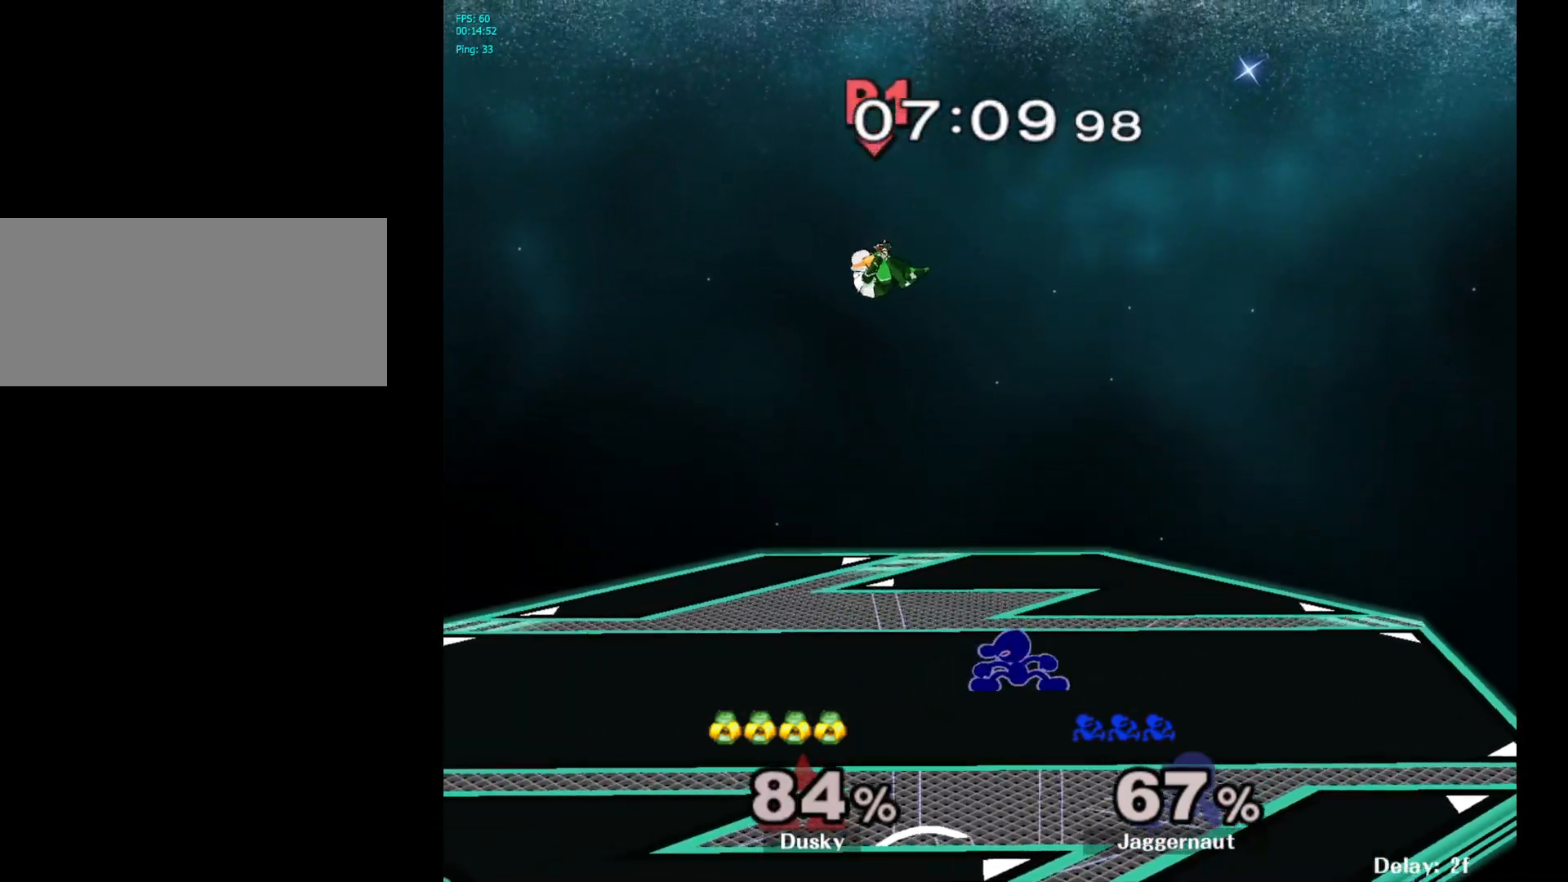
{"buttons": [], "left_stick": "up-right", "right_stick": "center", "events": [[50, "A", "down"], [100, "Y", "up"], [167, "left_stick", "left"], [183, "A", "up"], [450, "left_stick", "up-right"]]}
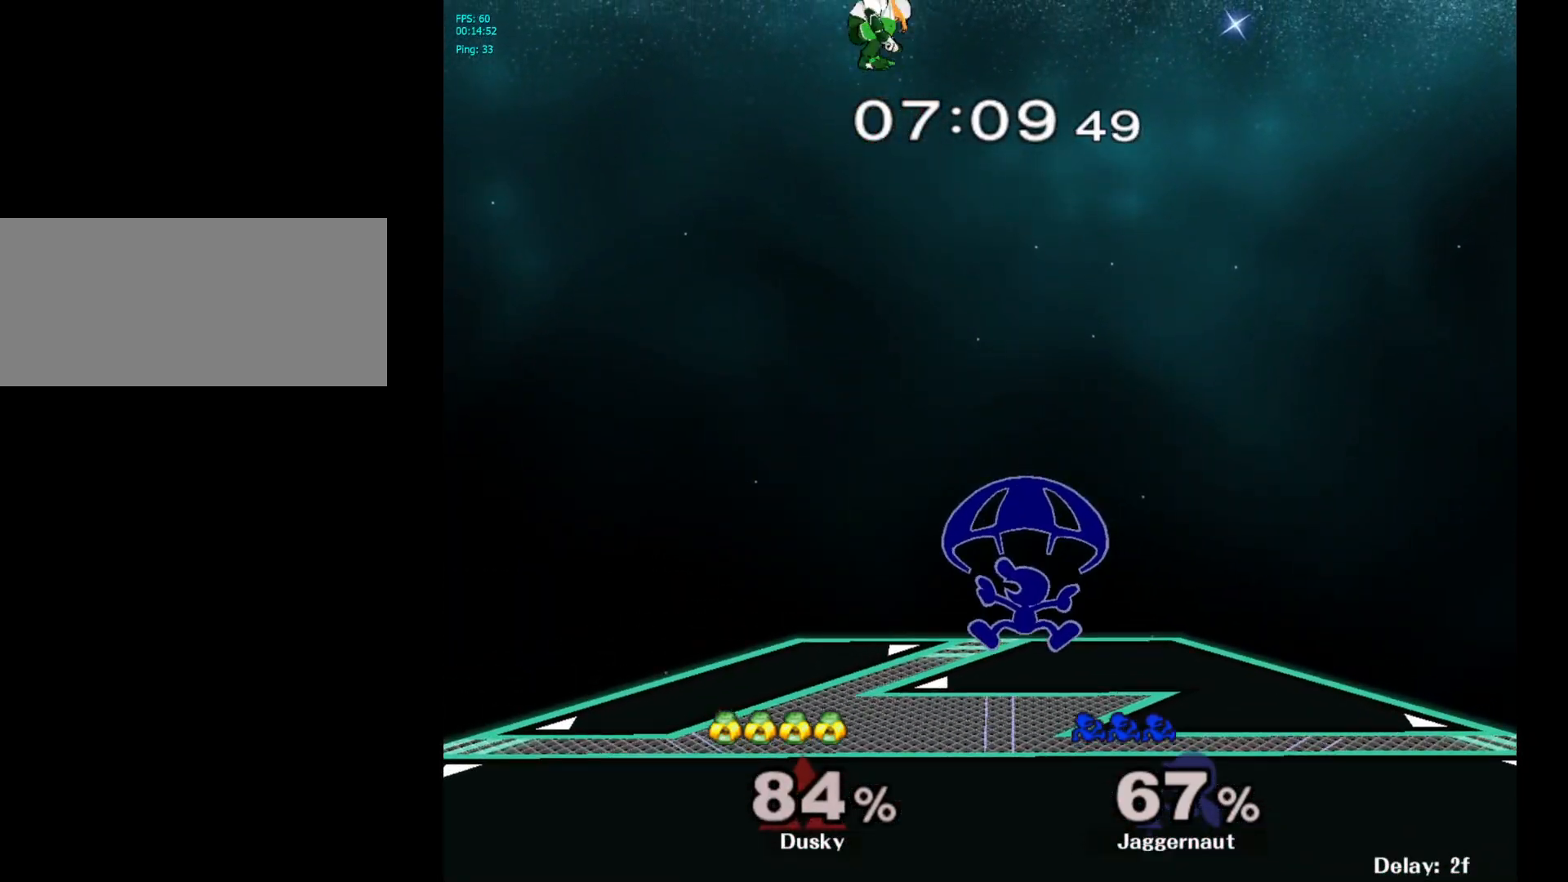
{"buttons": ["A"], "left_stick": "up", "right_stick": "center", "events": [[67, "left_stick", "up-left"], [217, "left_stick", "up"], [500, "A", "down"]]}
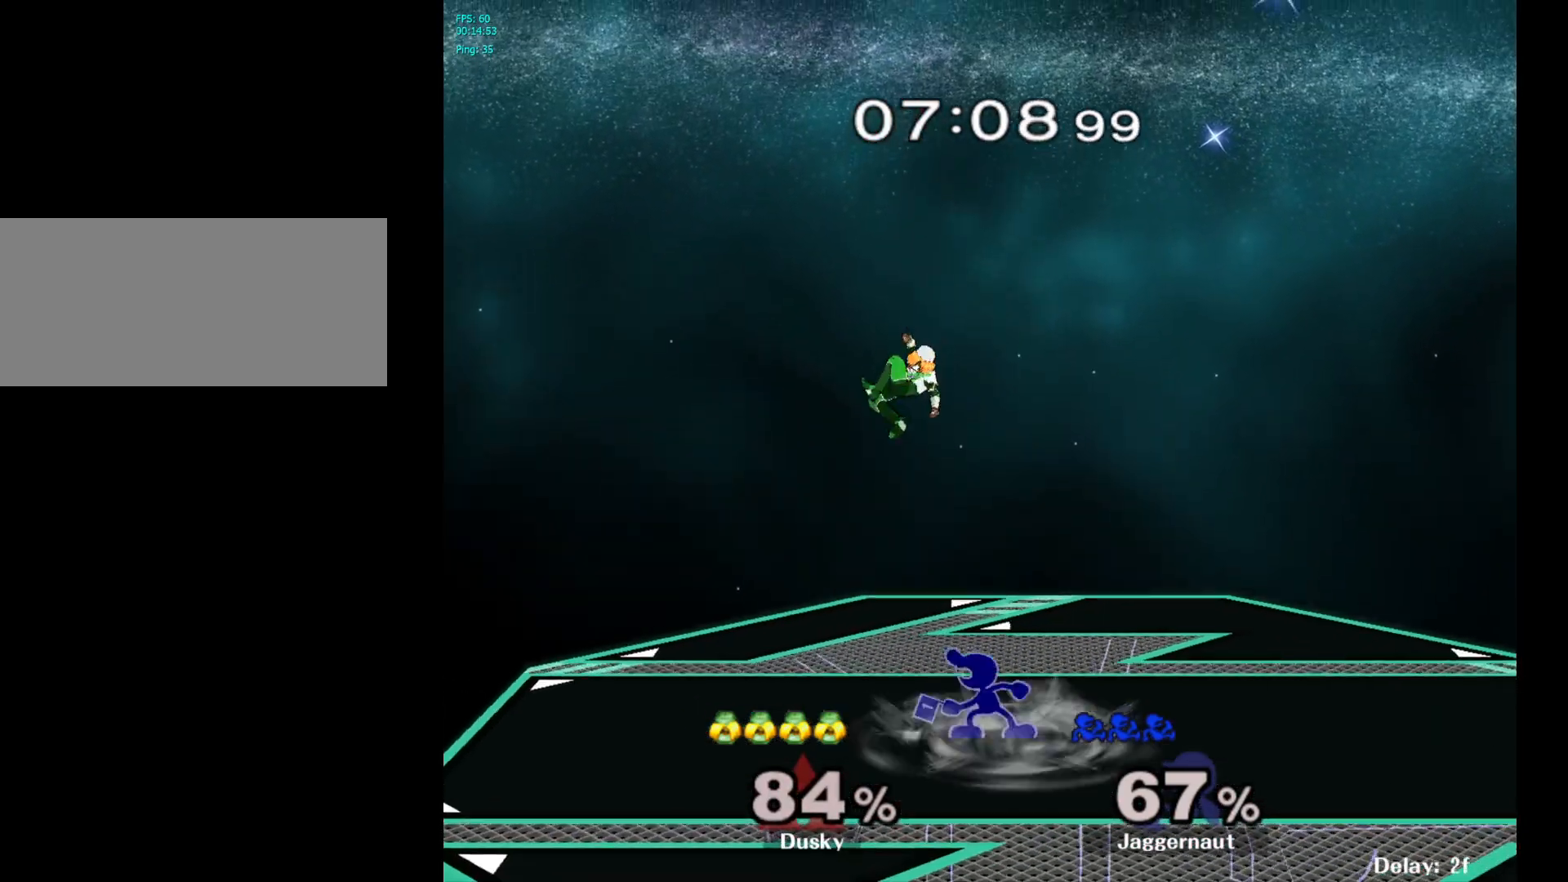
{"buttons": [], "left_stick": "center", "right_stick": "center", "events": [[83, "A", "up"], [133, "A", "down"], [250, "A", "up"], [400, "left_stick", "center"]]}
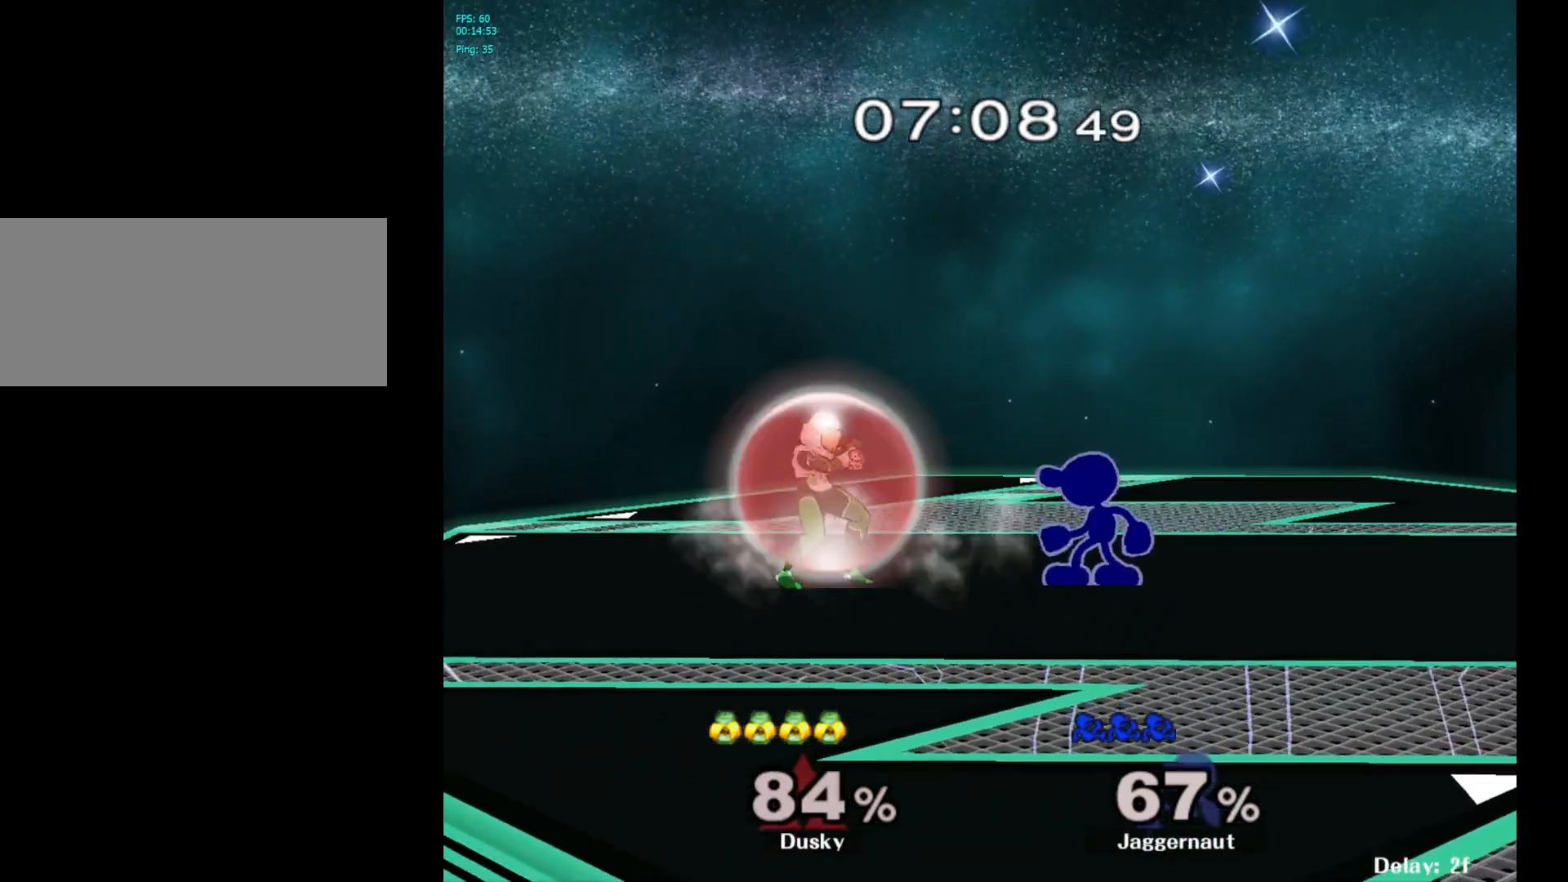
{"buttons": [], "left_stick": "left", "right_stick": "center", "events": [[83, "A", "down"], [200, "A", "up"], [400, "left_stick", "left"], [417, "Y", "down"], [450, "Y", "up"]]}
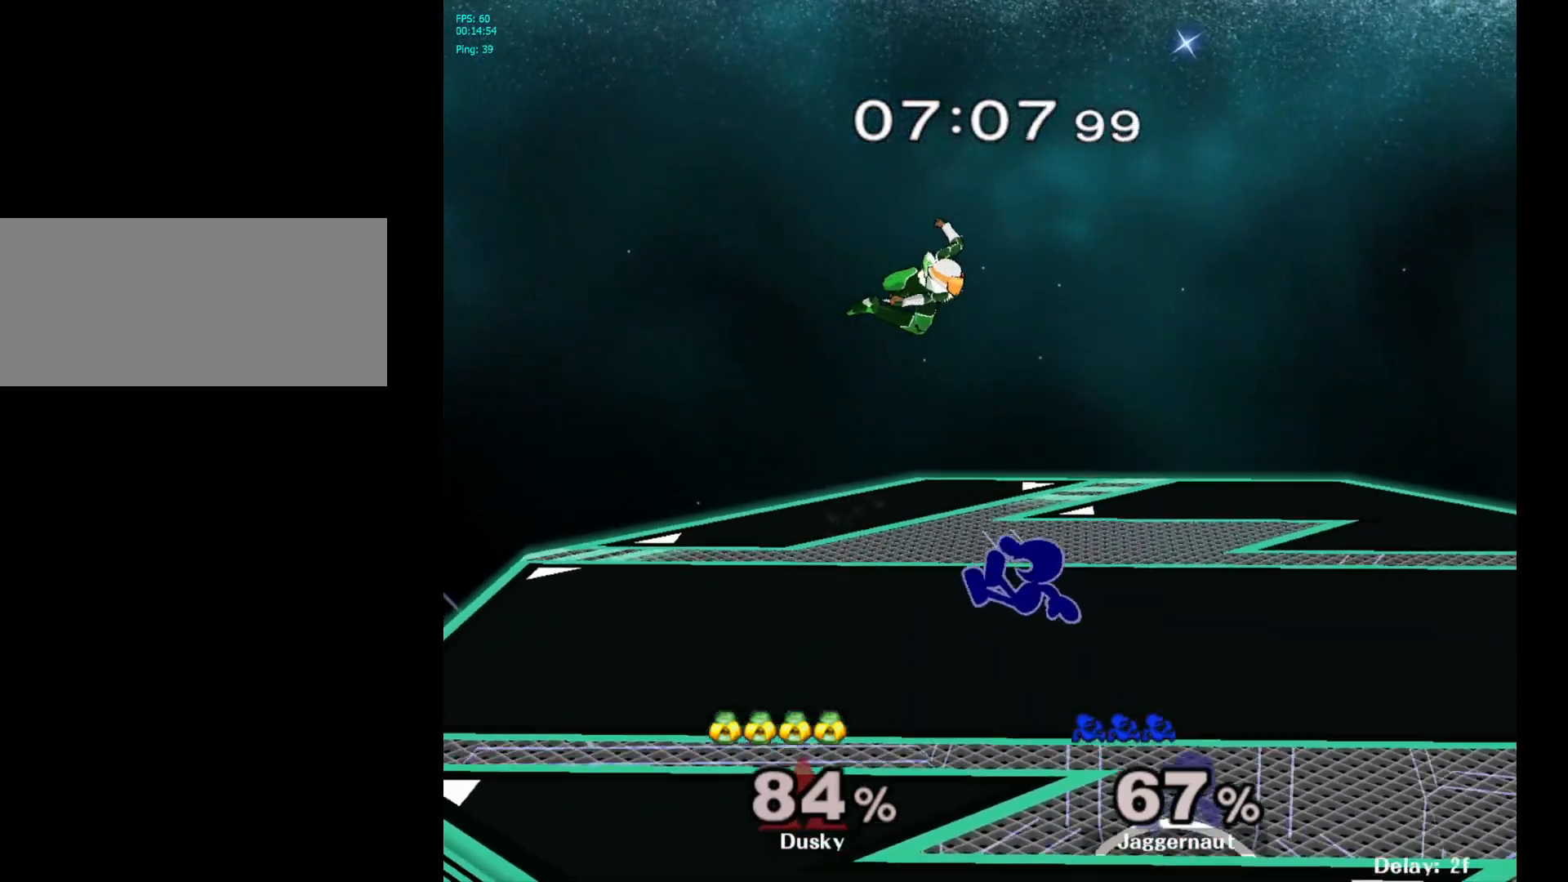
{"buttons": [], "left_stick": "center", "right_stick": "center", "events": [[17, "A", "down"], [117, "A", "up"], [133, "left_stick", "center"], [267, "R1", "down"], [267, "left_stick", "down-left"], [433, "R1", "up"], [433, "left_stick", "center"]]}
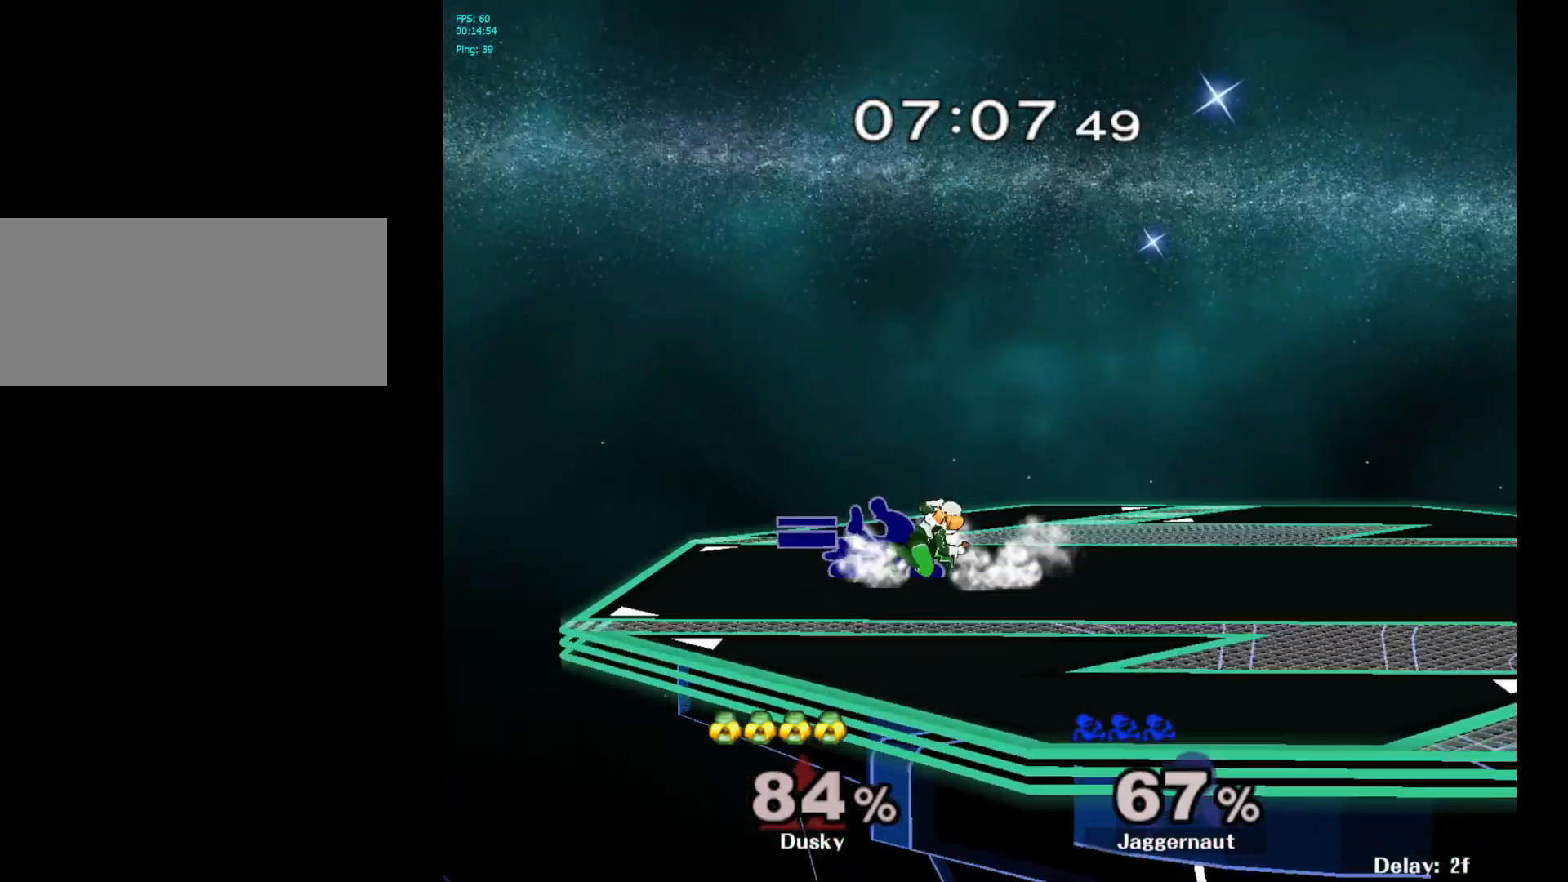
{"buttons": ["A"], "left_stick": "right", "right_stick": "center", "events": [[17, "left_stick", "left"], [150, "left_stick", "center"], [250, "A", "down"], [250, "left_stick", "right"], [300, "A", "up"], [417, "A", "down"]]}
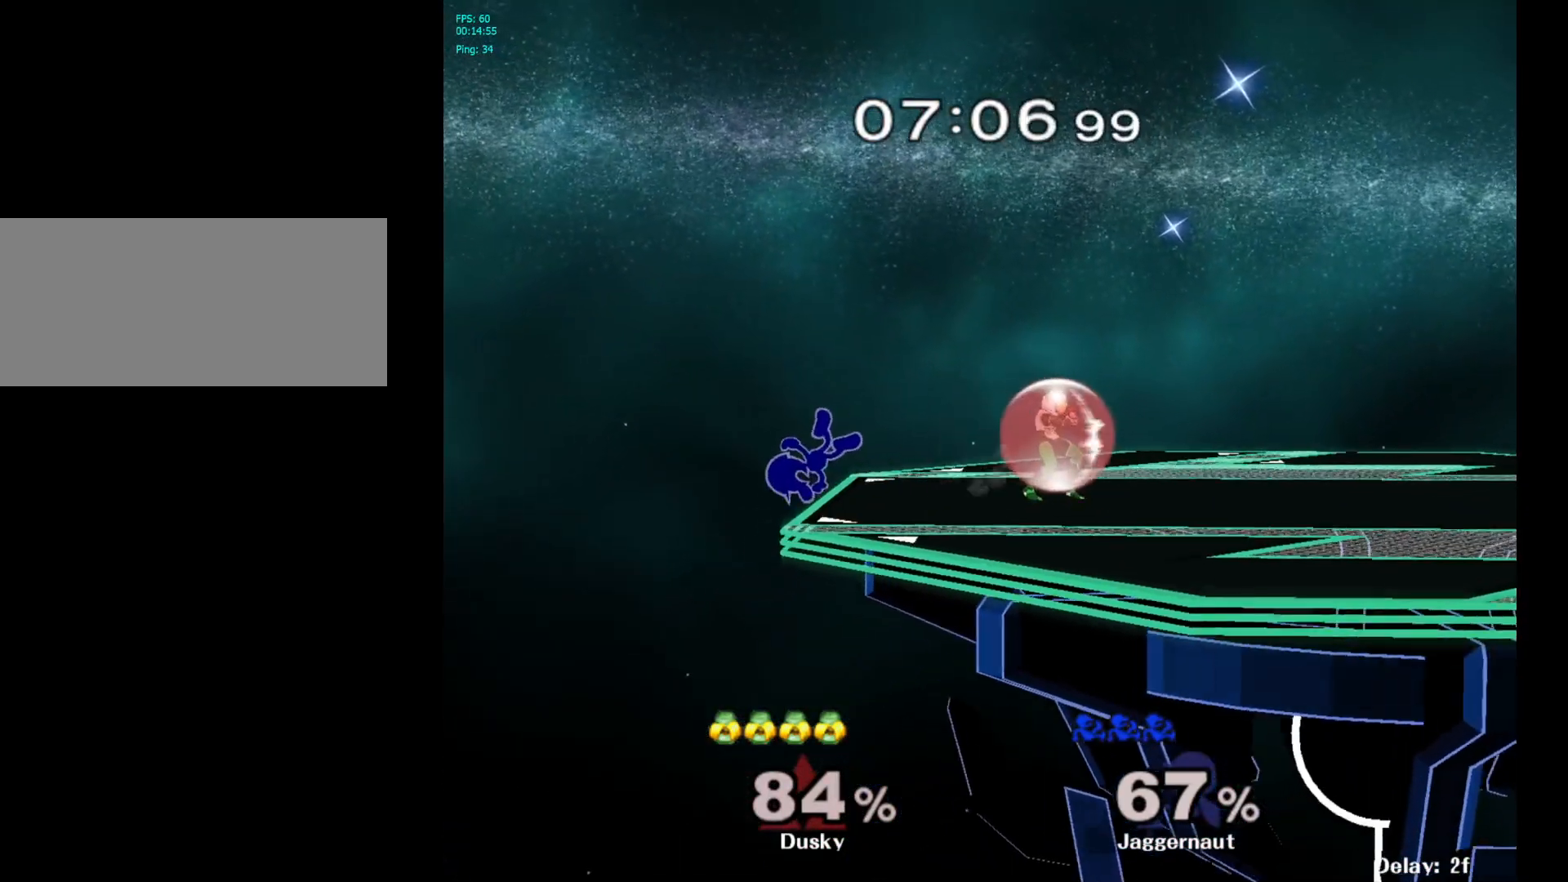
{"buttons": ["A"], "left_stick": "right", "right_stick": "center", "events": [[17, "A", "up"], [183, "left_stick", "center"], [350, "left_stick", "right"], [400, "Y", "down"], [433, "Y", "up"], [500, "A", "down"]]}
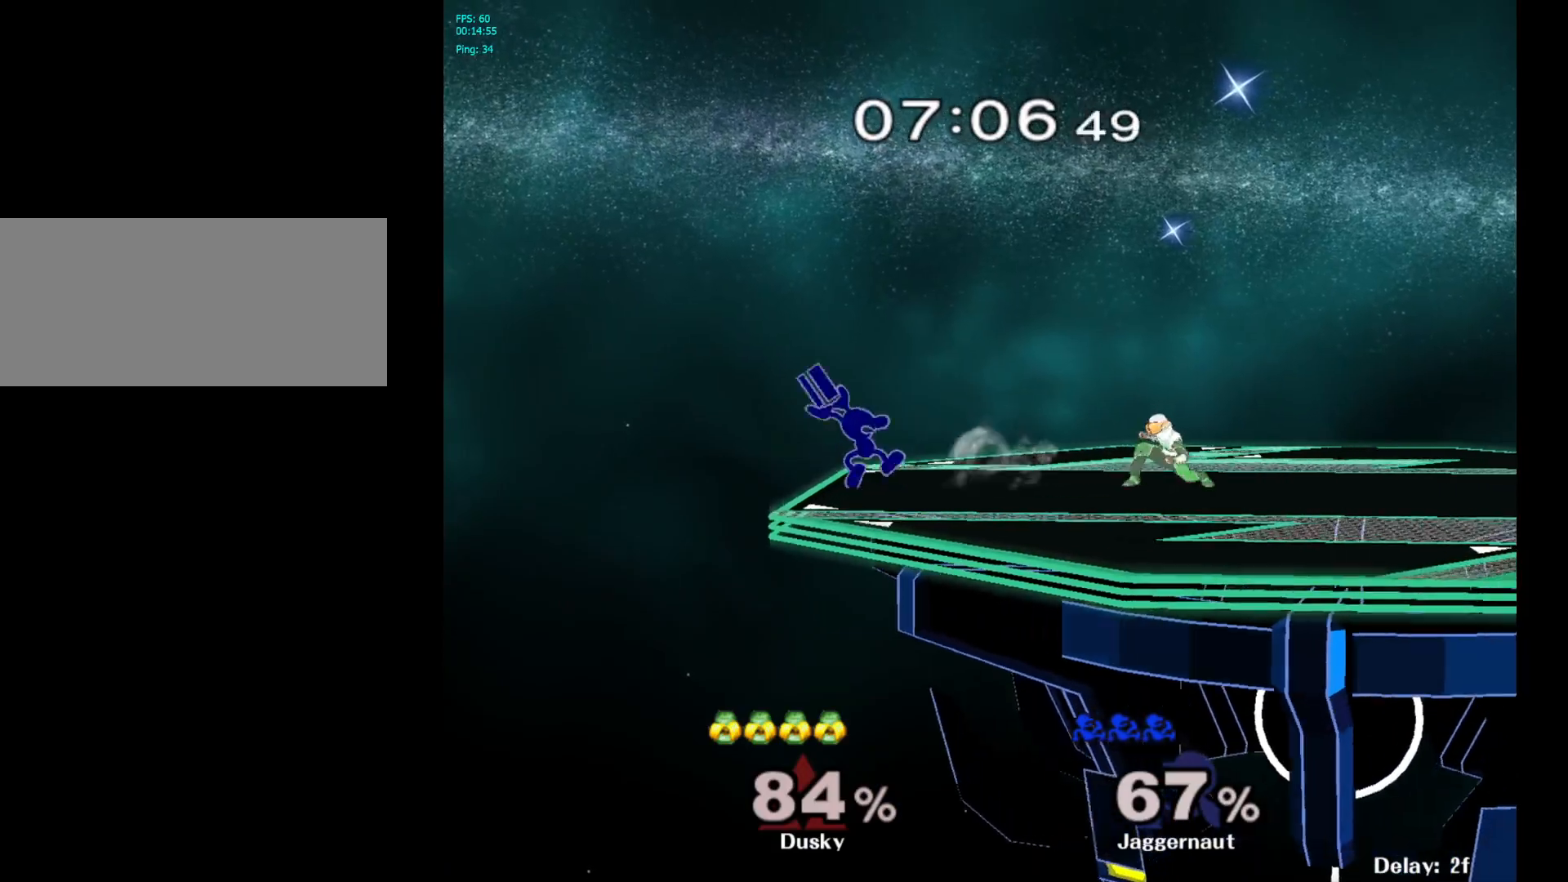
{"buttons": [], "left_stick": "down", "right_stick": "center", "events": [[117, "A", "up"], [217, "left_stick", "center"], [283, "left_stick", "down"], [300, "R1", "down"], [450, "R1", "up"]]}
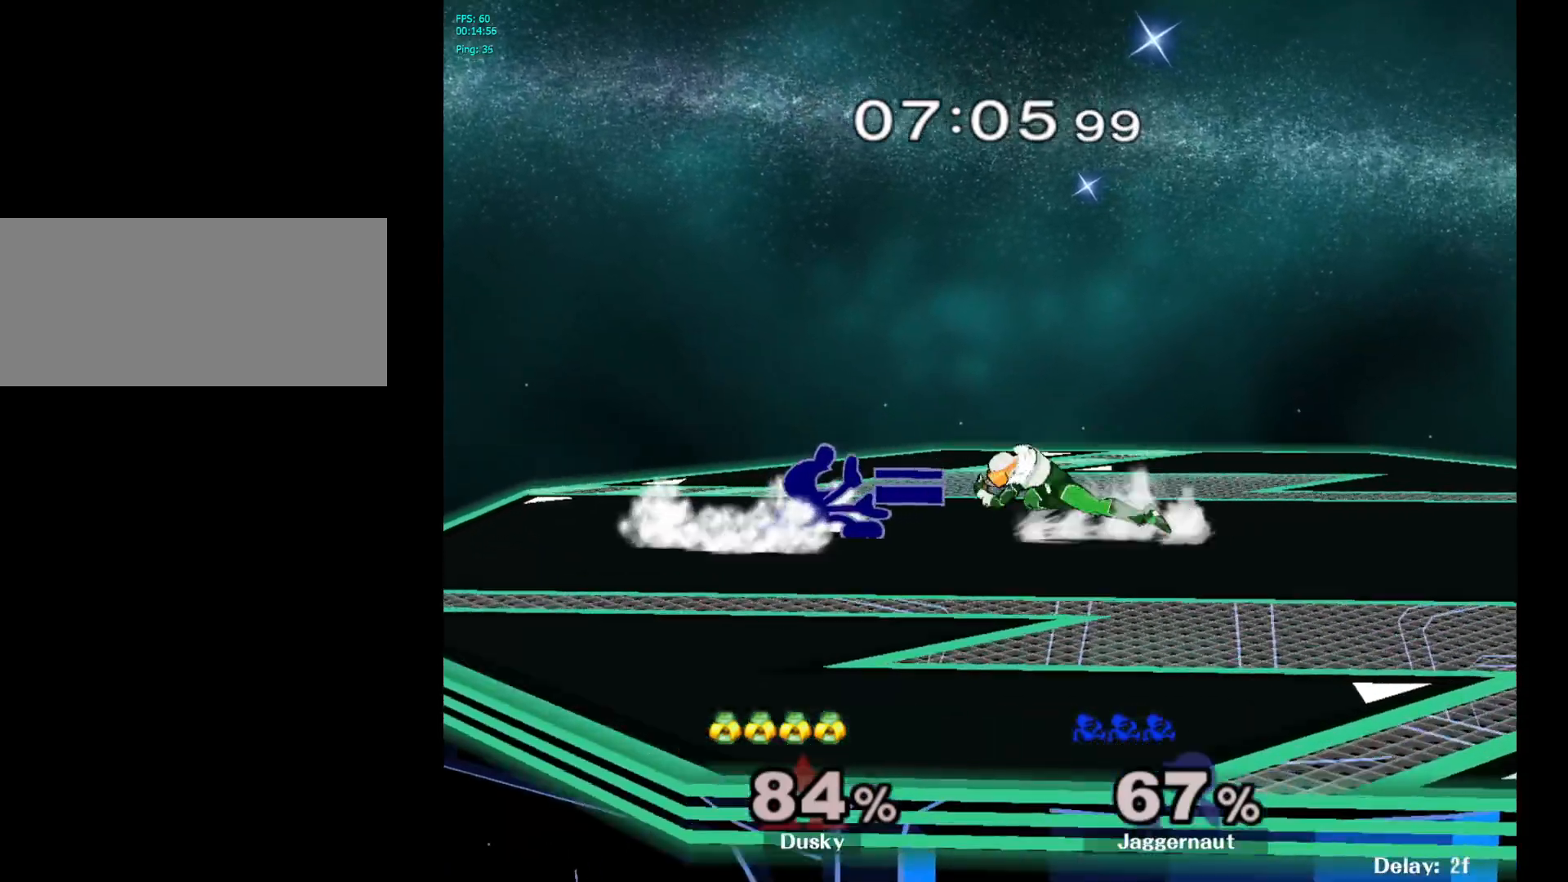
{"buttons": [], "left_stick": "down", "right_stick": "center", "events": [[117, "A", "down"], [250, "A", "up"]]}
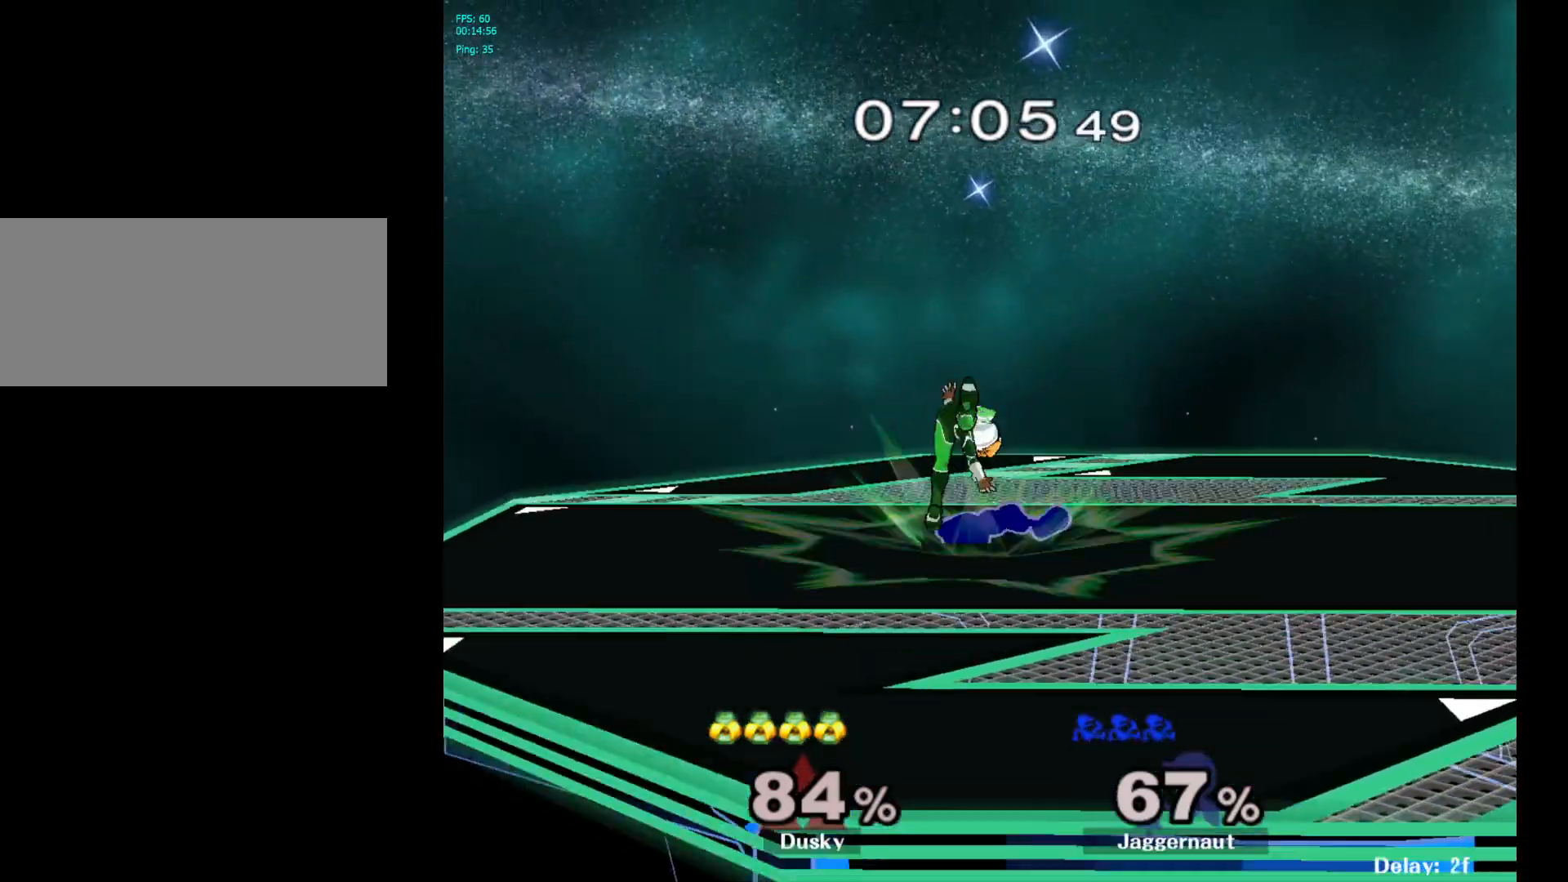
{"buttons": [], "left_stick": "right", "right_stick": "center", "events": [[17, "left_stick", "center"], [117, "left_stick", "right"]]}
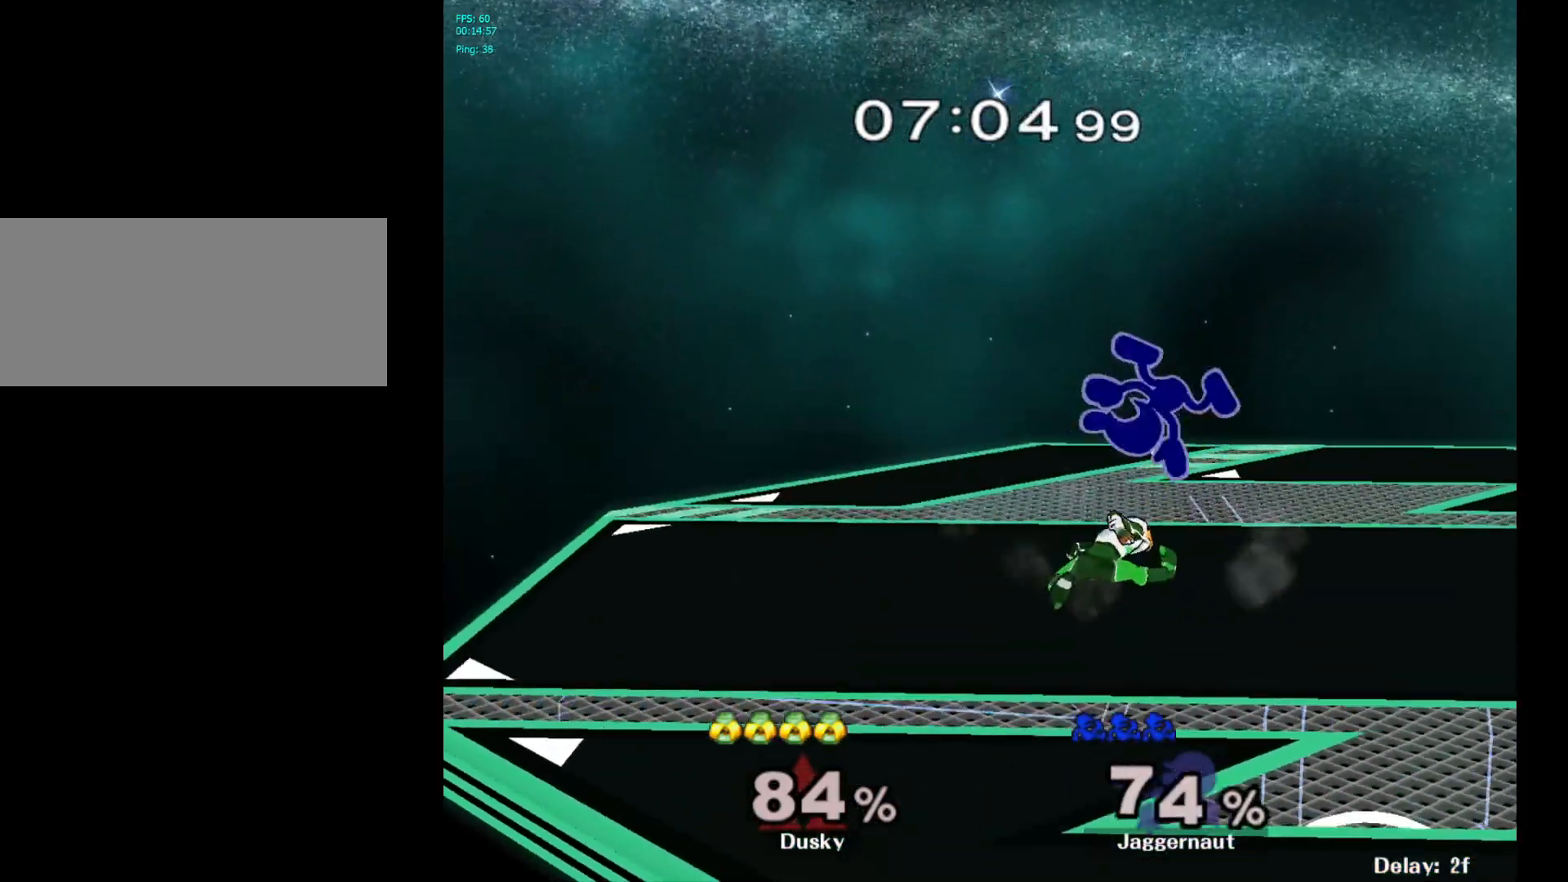
{"buttons": ["Y"], "left_stick": "up-right", "right_stick": "center", "events": [[117, "Y", "down"], [217, "left_stick", "center"], [233, "Y", "up"], [300, "Y", "down"], [350, "left_stick", "up-right"], [400, "Y", "up"], [450, "Y", "down"]]}
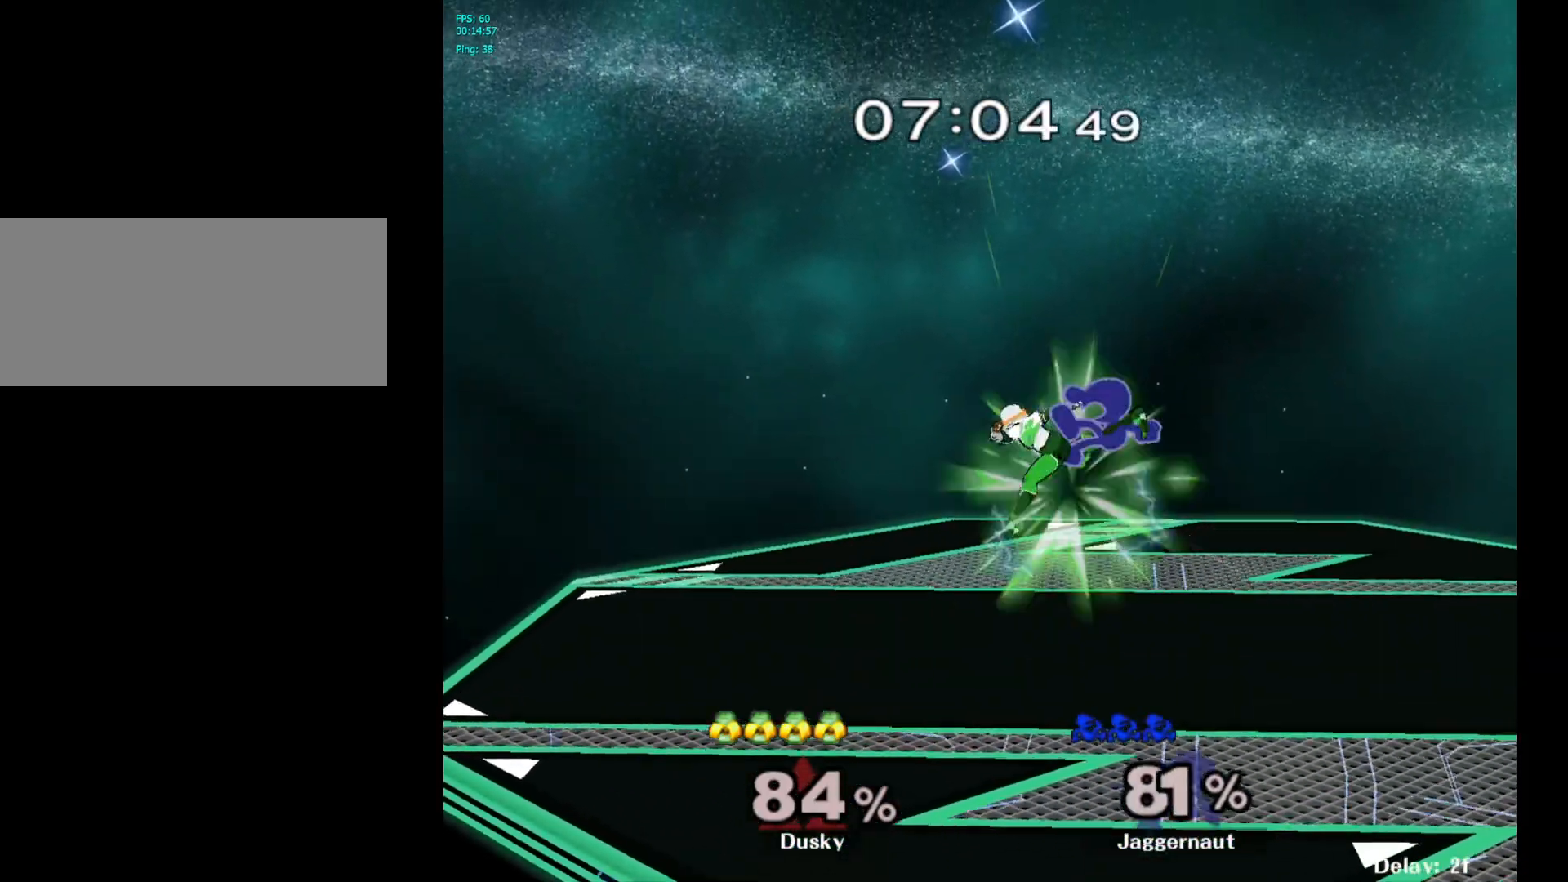
{"buttons": ["Y"], "left_stick": "center", "right_stick": "center", "events": [[33, "Y", "up"], [67, "Y", "down"], [217, "Y", "up"], [283, "left_stick", "center"], [467, "Y", "down"]]}
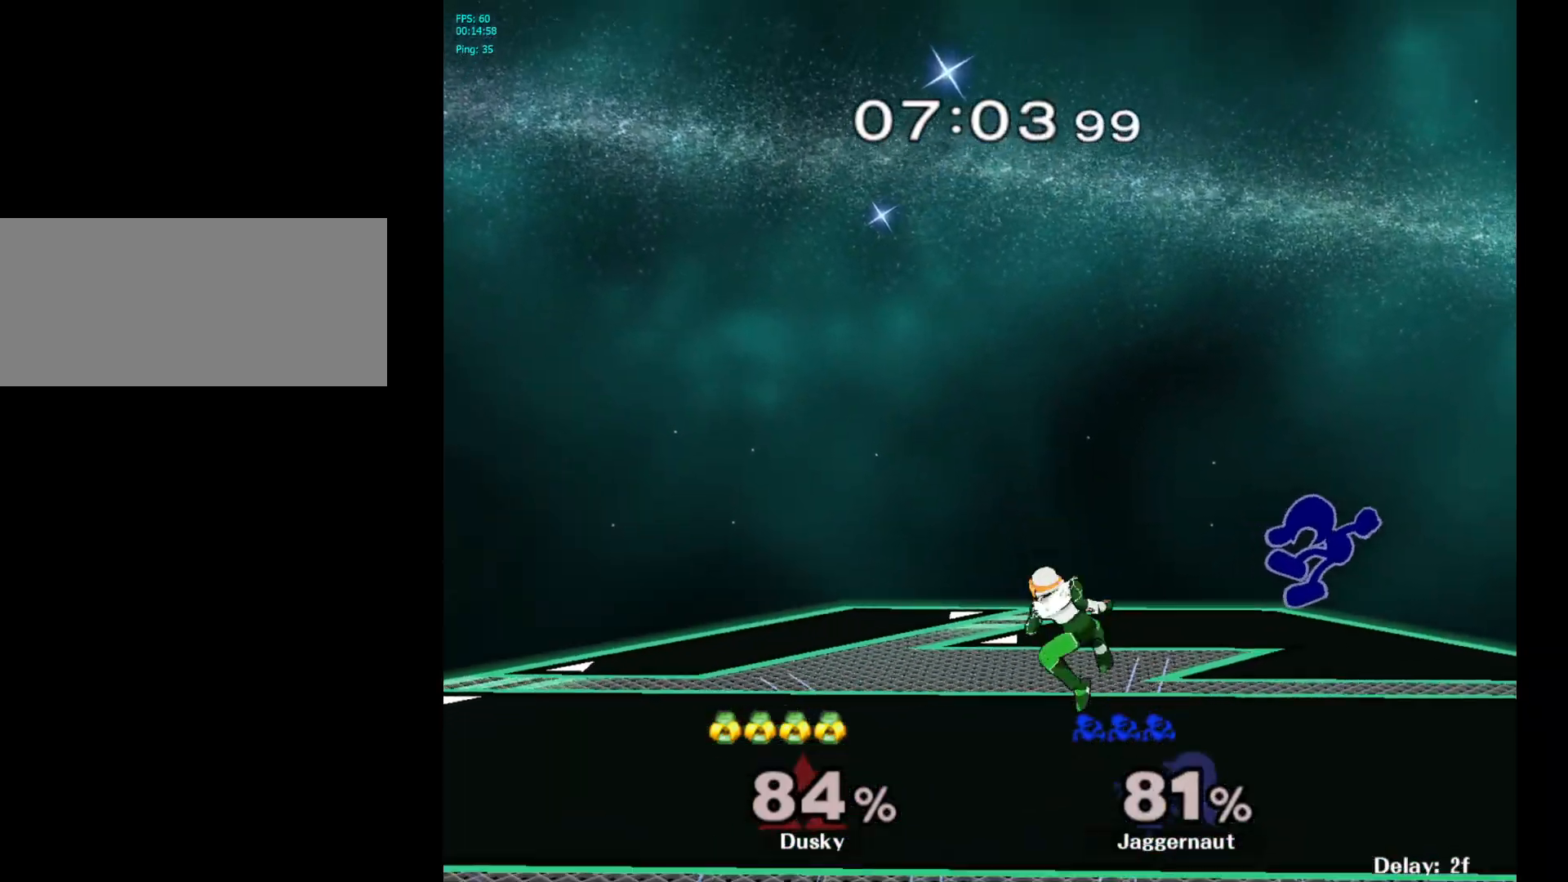
{"buttons": [], "left_stick": "up-left", "right_stick": "center", "events": [[33, "Y", "up"], [83, "Y", "down"], [83, "left_stick", "up"], [167, "left_stick", "up-left"], [233, "Y", "up"], [400, "right_stick", "down"], [467, "right_stick", "center"]]}
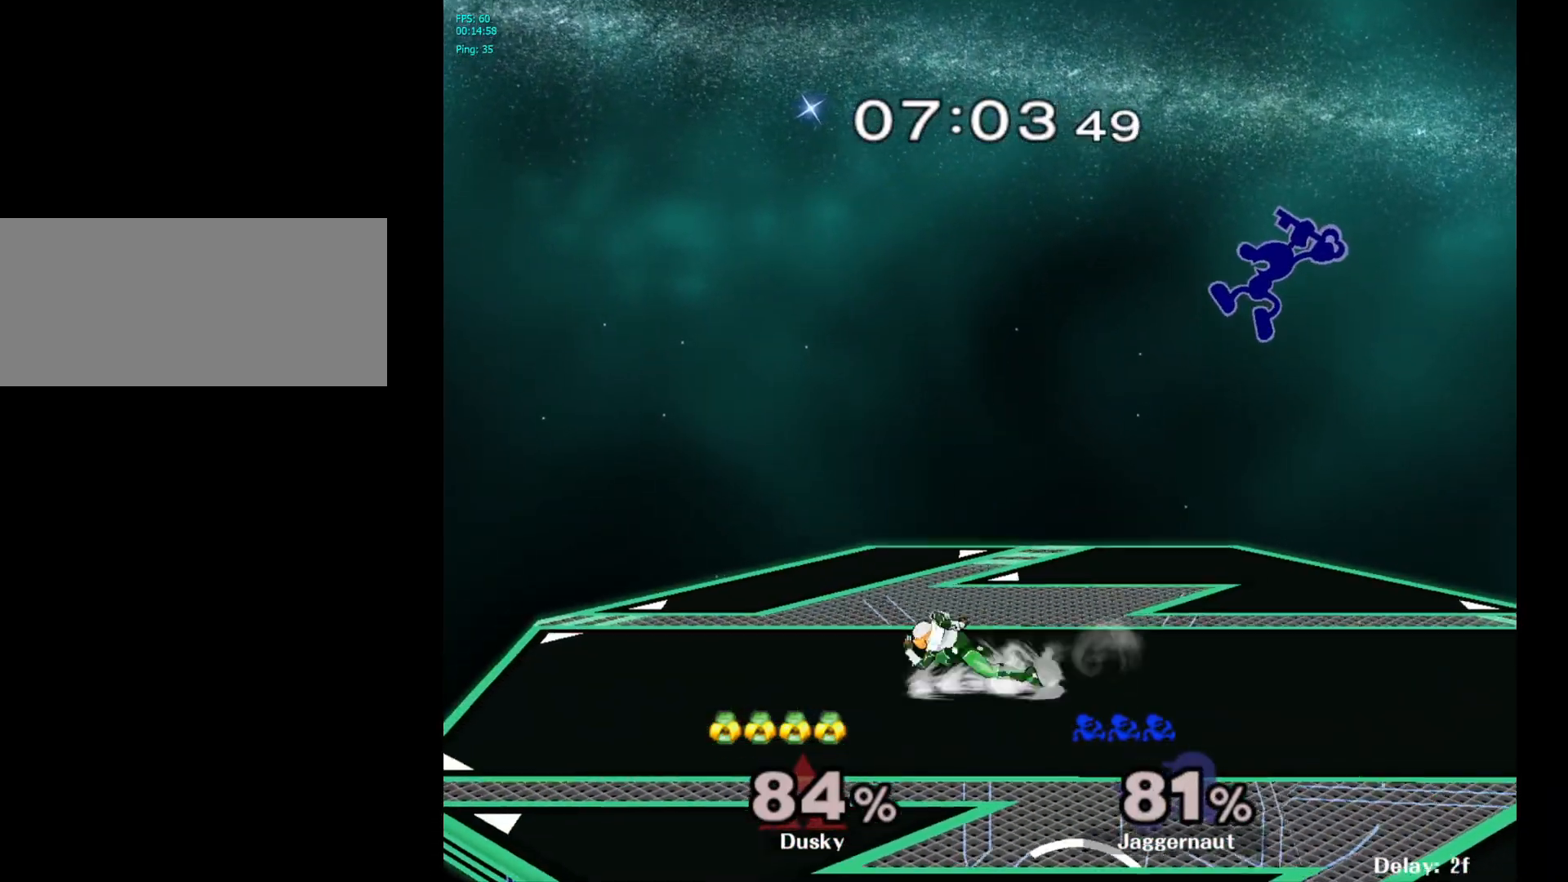
{"buttons": [], "left_stick": "up-left", "right_stick": "center", "events": []}
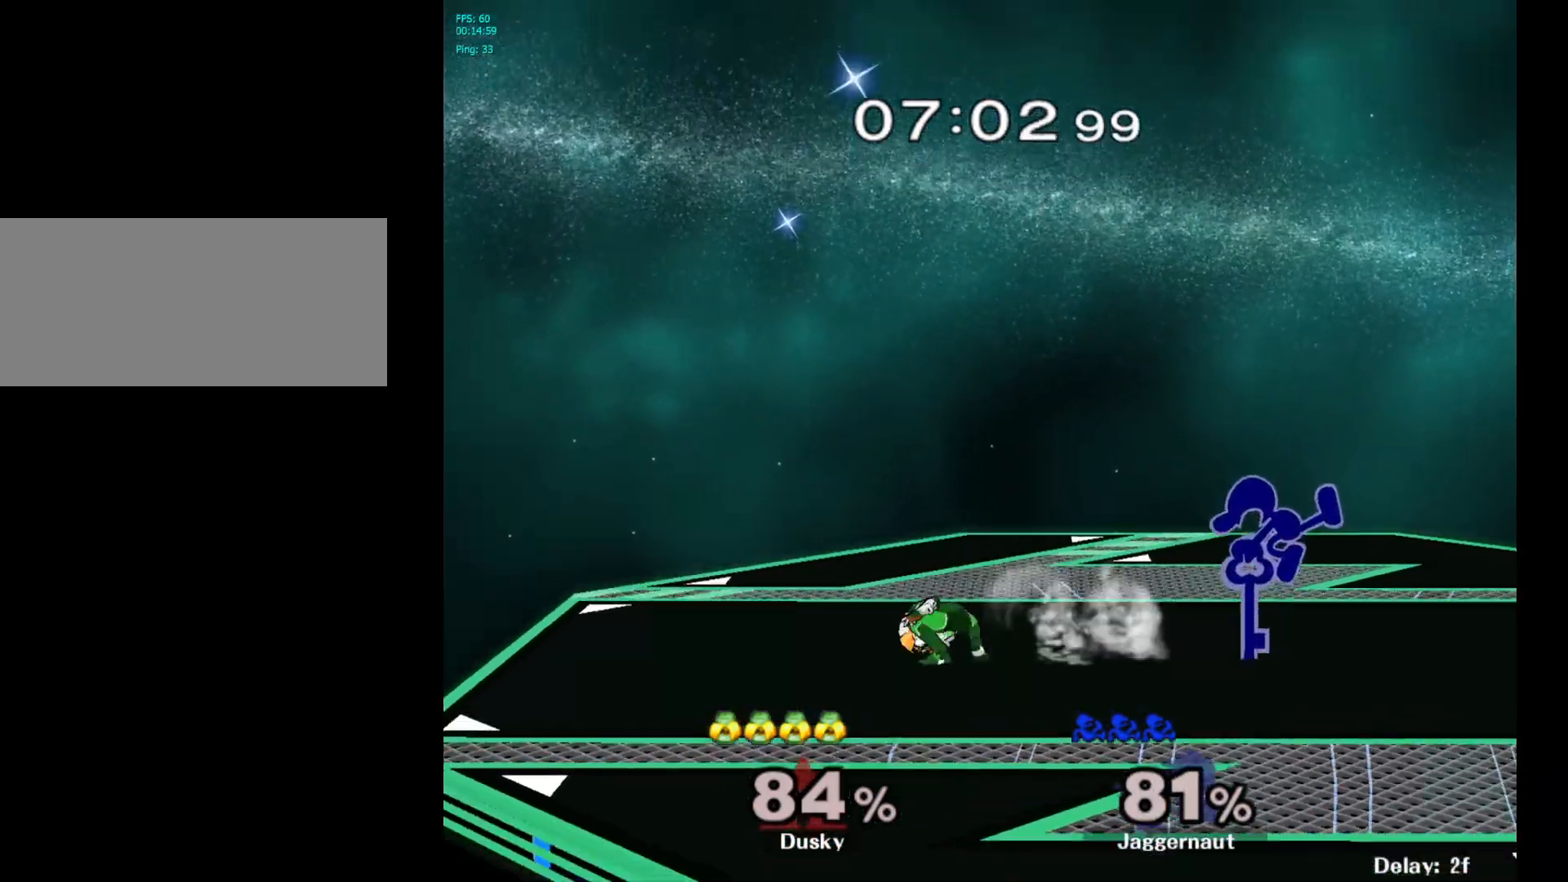
{"buttons": ["A"], "left_stick": "down", "right_stick": "center", "events": [[67, "R1", "down"], [67, "left_stick", "down-left"], [167, "left_stick", "down"], [233, "R1", "up"], [350, "A", "down"], [483, "A", "up"], [500, "A", "down"]]}
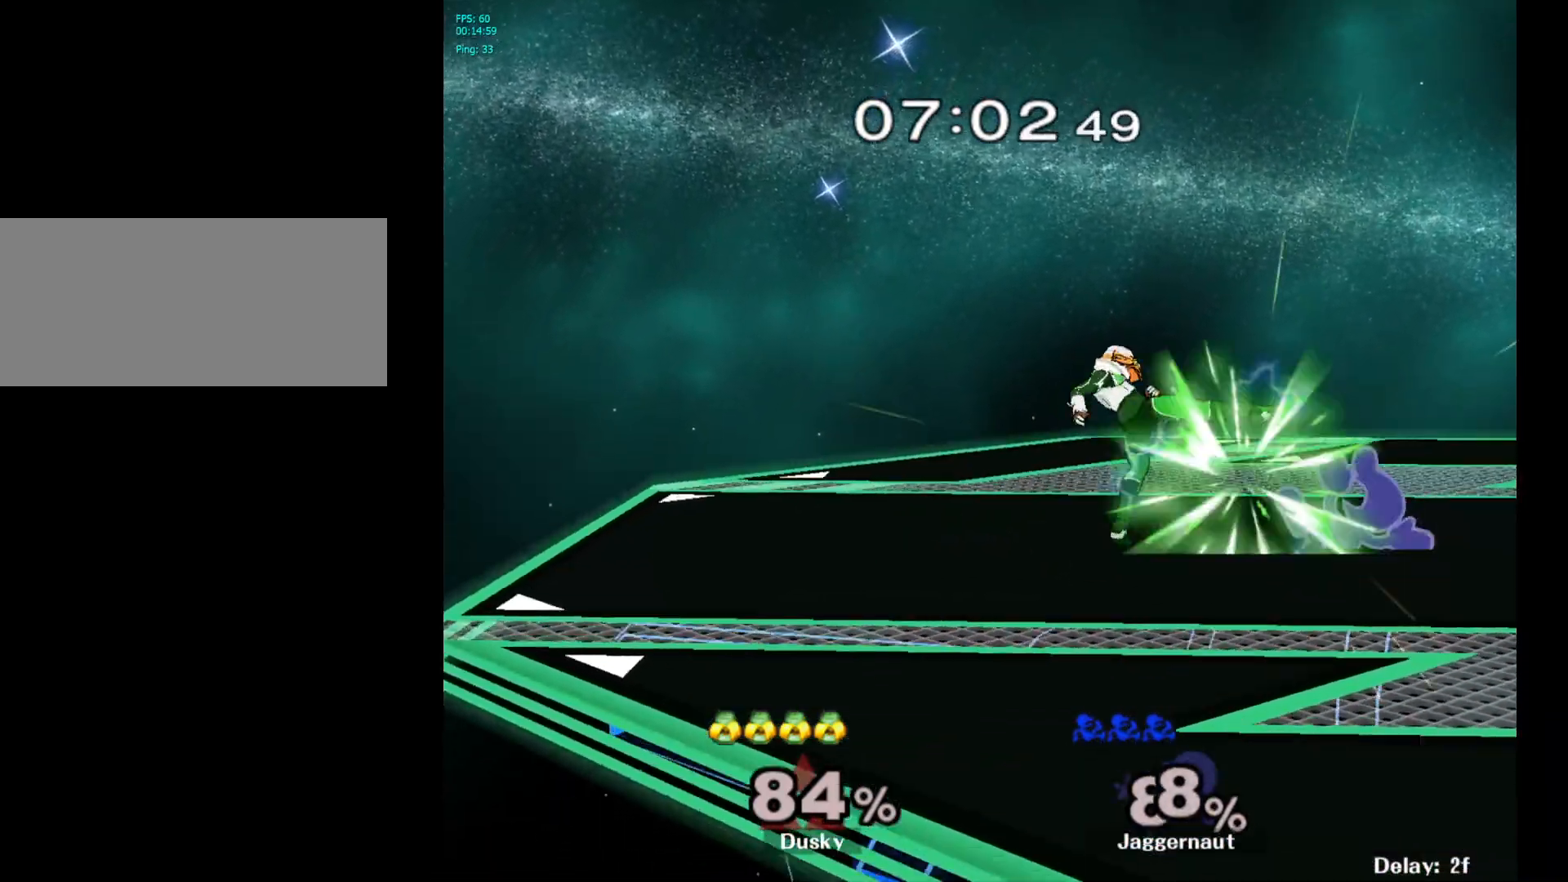
{"buttons": [], "left_stick": "right", "right_stick": "center", "events": [[133, "A", "up"], [250, "left_stick", "center"], [500, "left_stick", "right"]]}
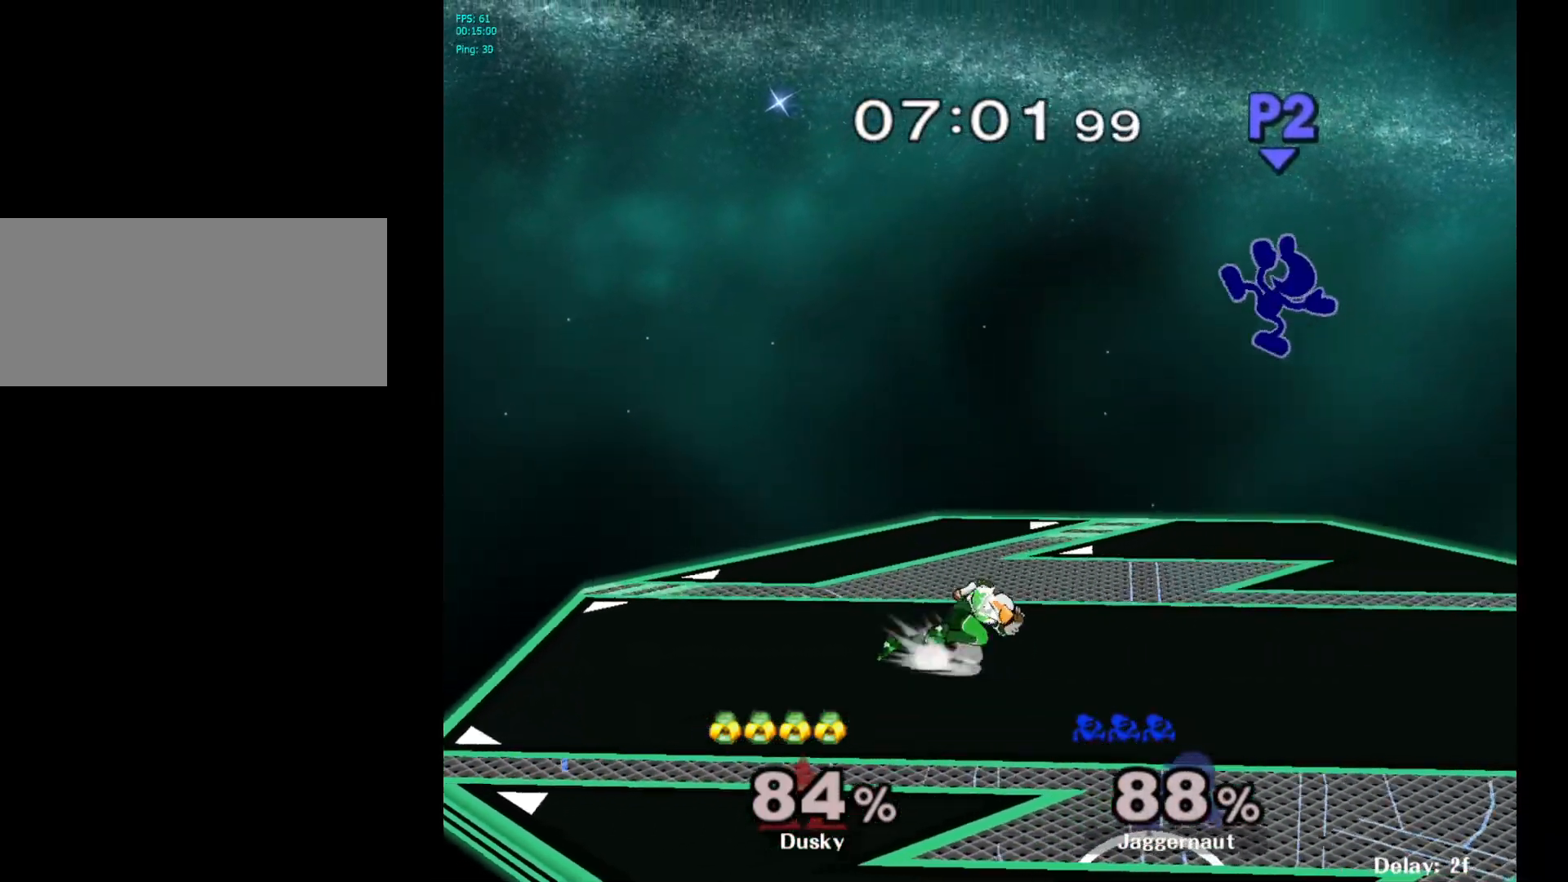
{"buttons": [], "left_stick": "up", "right_stick": "center", "events": [[50, "Y", "down"], [117, "left_stick", "center"], [150, "Y", "up"], [233, "Y", "down"], [300, "left_stick", "up"], [333, "Y", "up"], [383, "Y", "down"], [467, "Y", "up"]]}
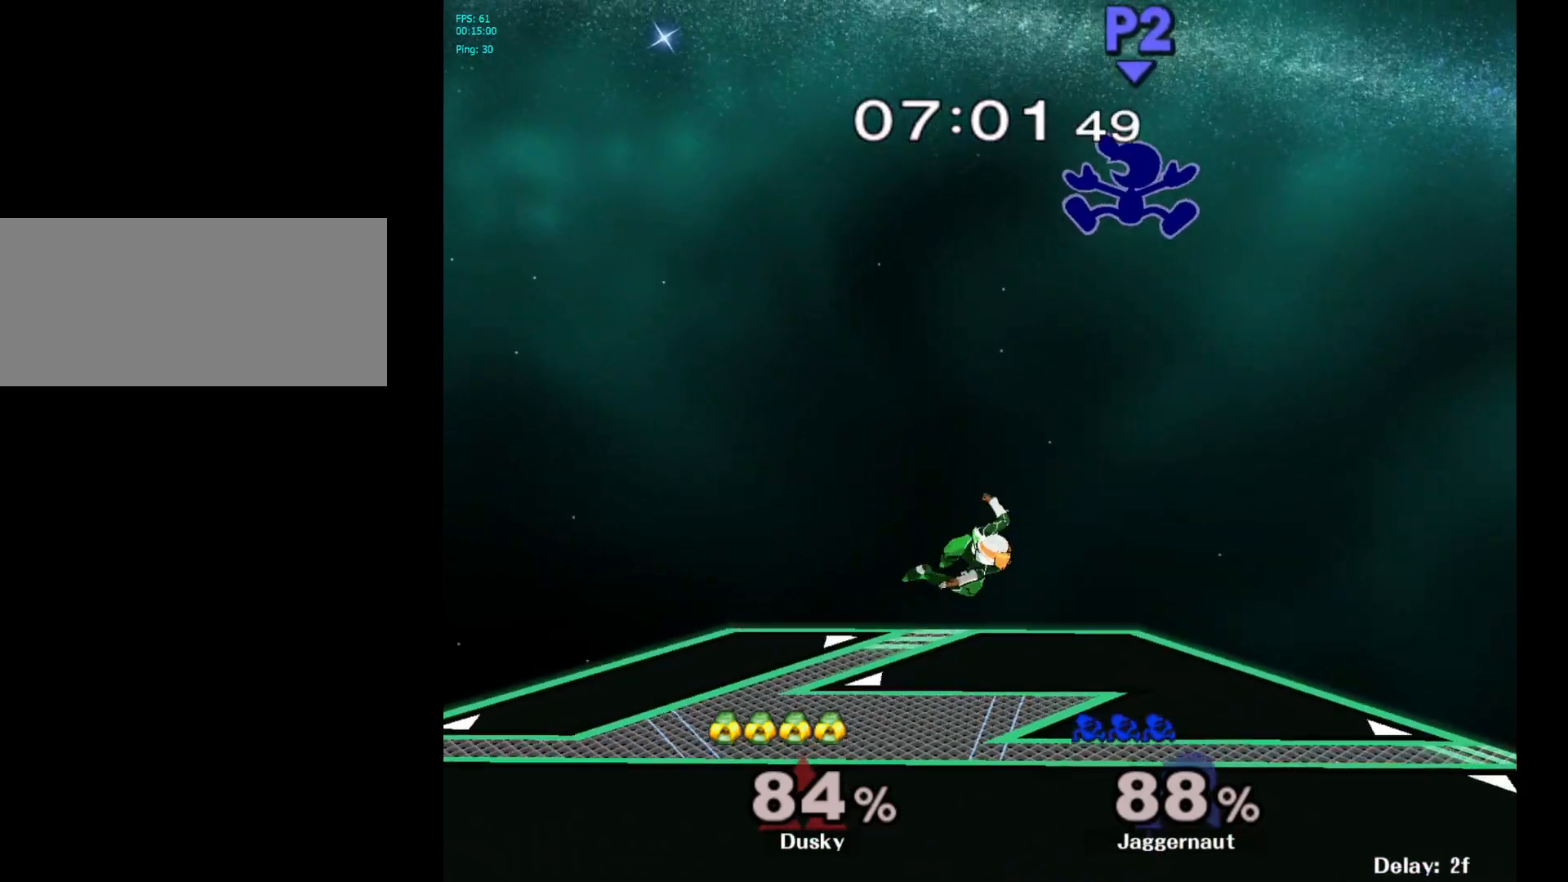
{"buttons": [], "left_stick": "down-right", "right_stick": "center", "events": [[17, "Y", "down"], [67, "left_stick", "up-left"], [133, "Y", "up"], [250, "left_stick", "down"], [333, "right_stick", "down"], [433, "left_stick", "down-right"], [433, "right_stick", "center"]]}
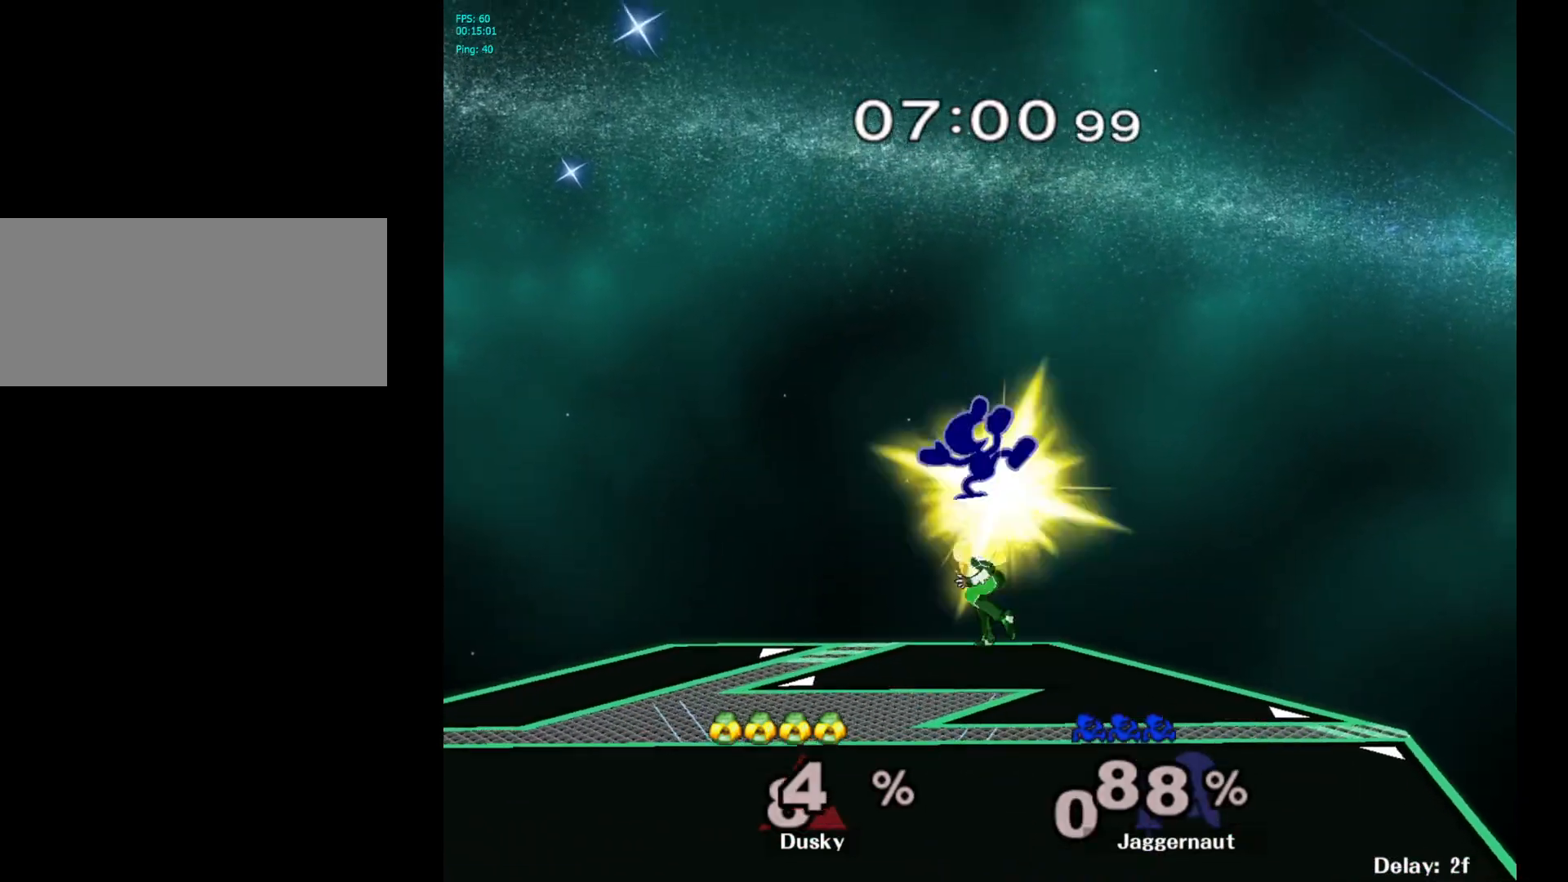
{"buttons": [], "left_stick": "center", "right_stick": "center", "events": [[117, "left_stick", "left"], [317, "left_stick", "up-left"], [450, "left_stick", "center"]]}